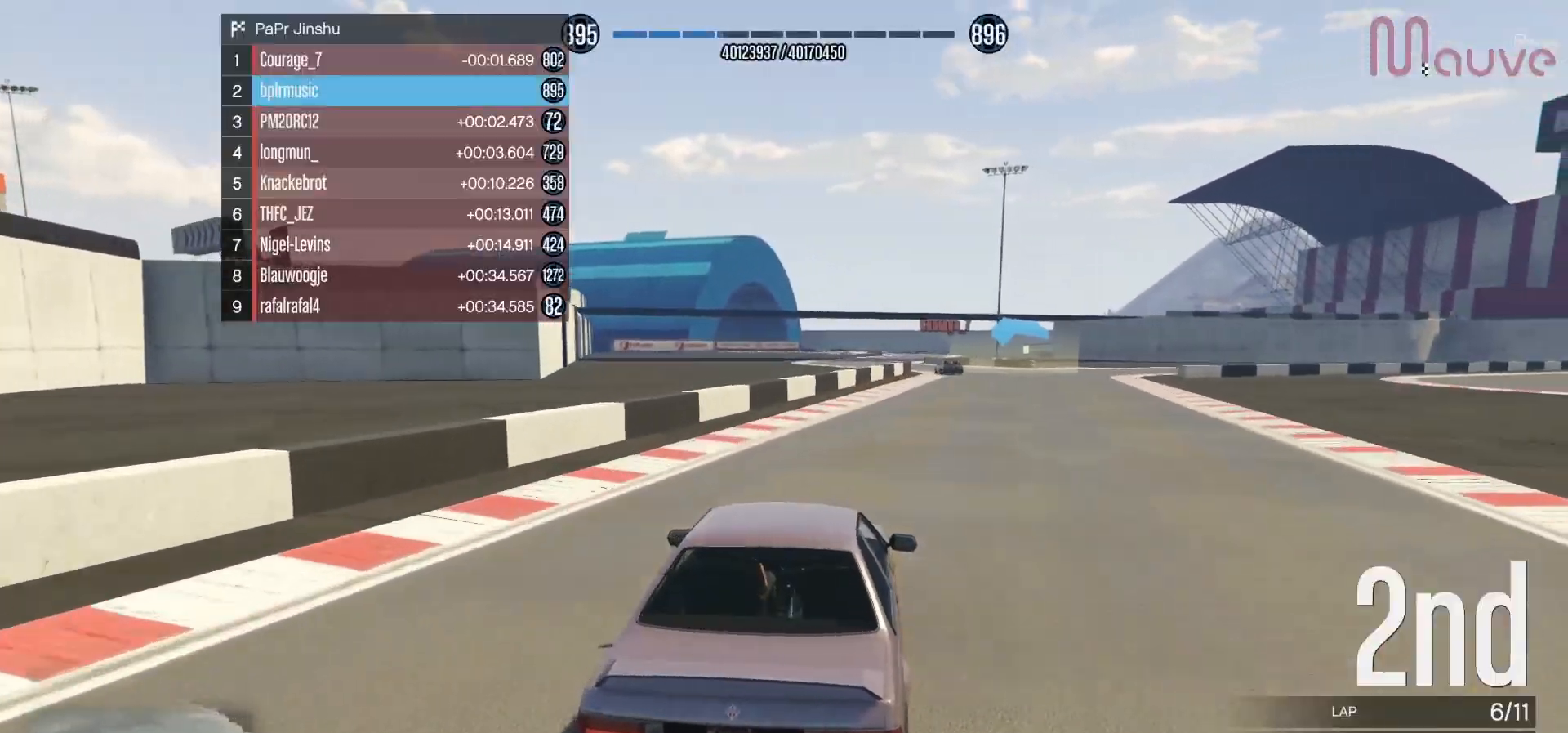
Gameplay with a controller (Xbox layout); each line is a JSON object with the inputs held at the frame after it. "events" lists button and stick changes between this image and that frame as [ms after this image, input, new state], when the widget could be followed in between. Not read: DPAD_DOWN.
{"buttons": ["R2"], "left_stick": "center", "right_stick": "center", "events": [[100, "left_stick", "center"]]}
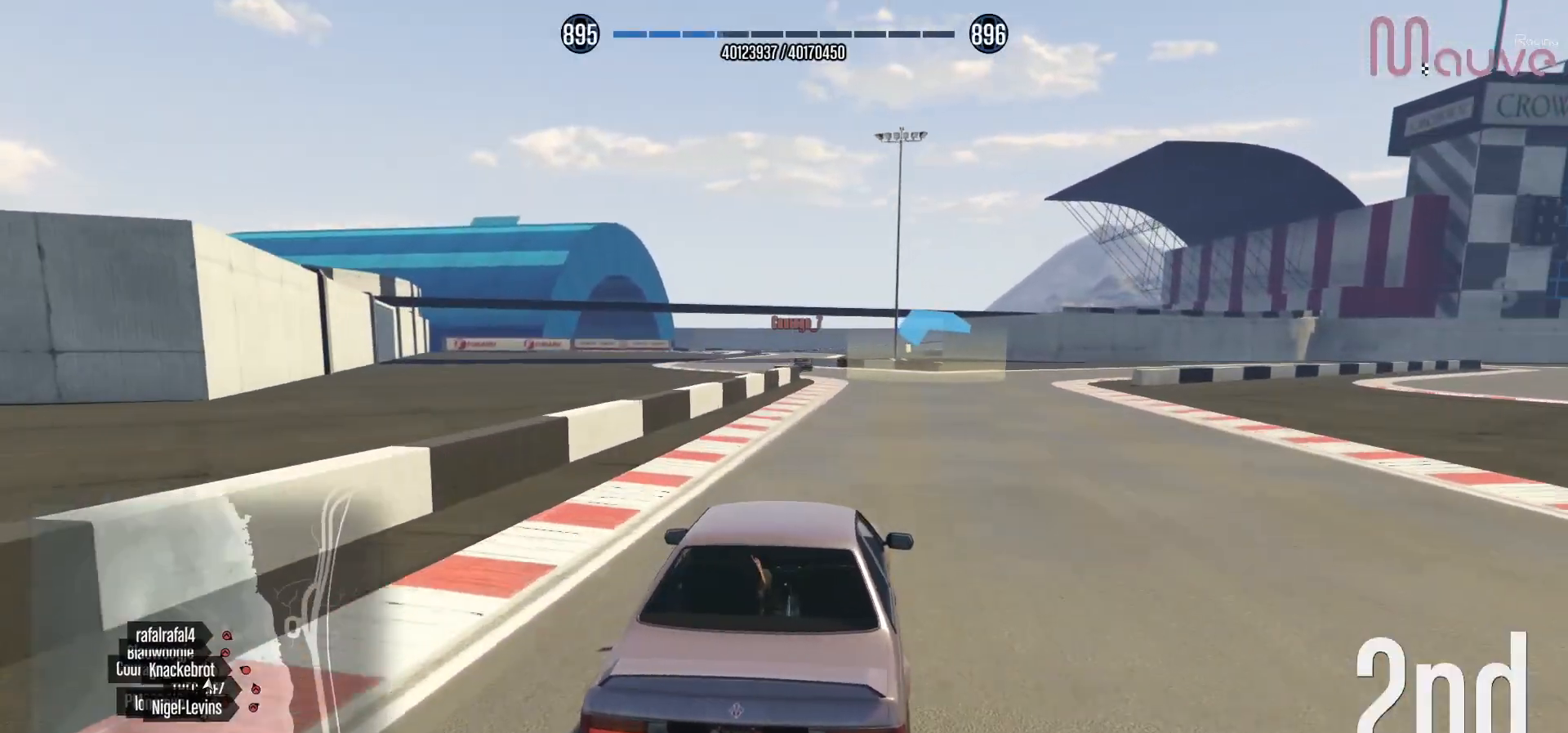
{"buttons": ["R2"], "left_stick": "center", "right_stick": "center", "events": []}
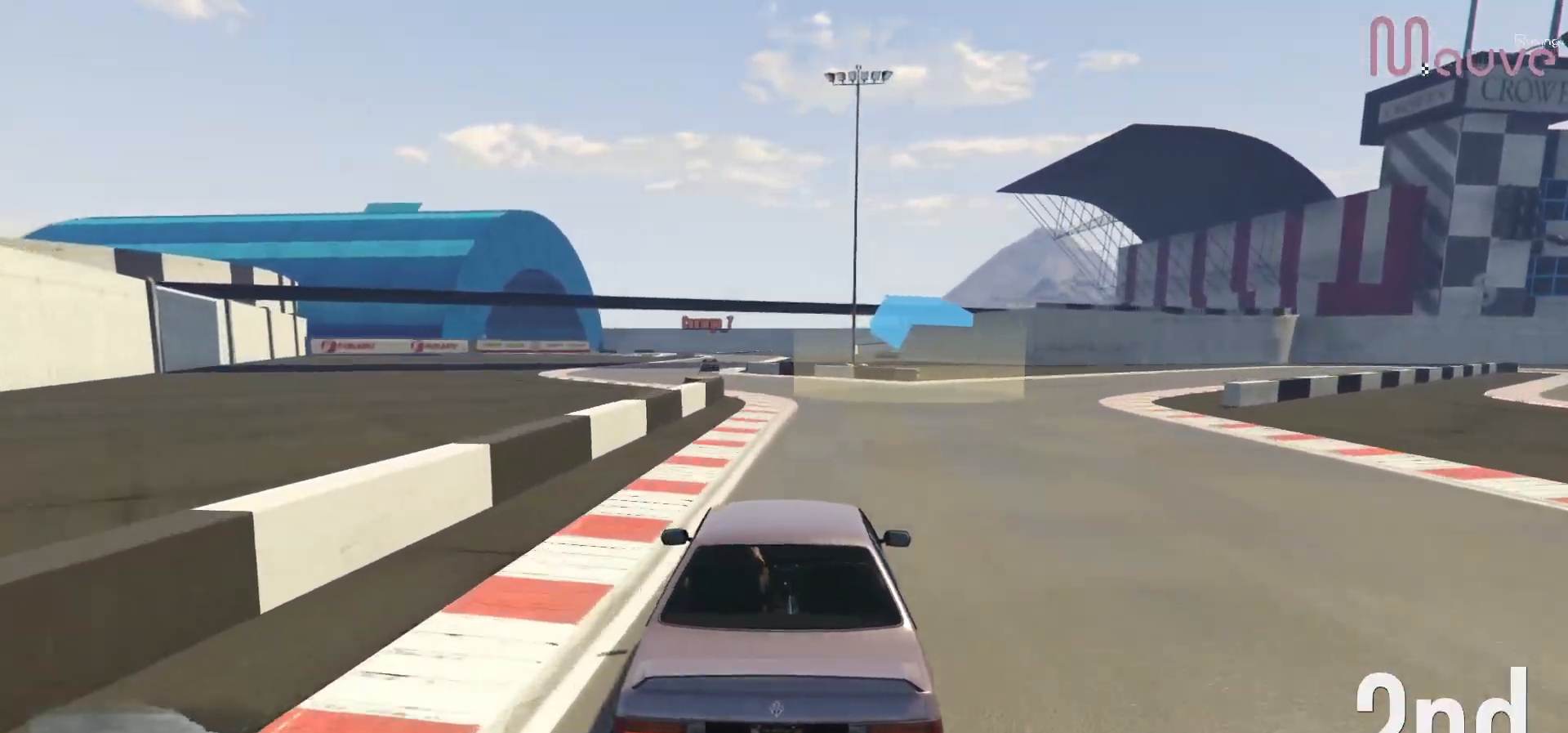
{"buttons": ["R2"], "left_stick": "left", "right_stick": "center", "events": [[183, "left_stick", "left"], [317, "left_stick", "center"], [433, "left_stick", "left"]]}
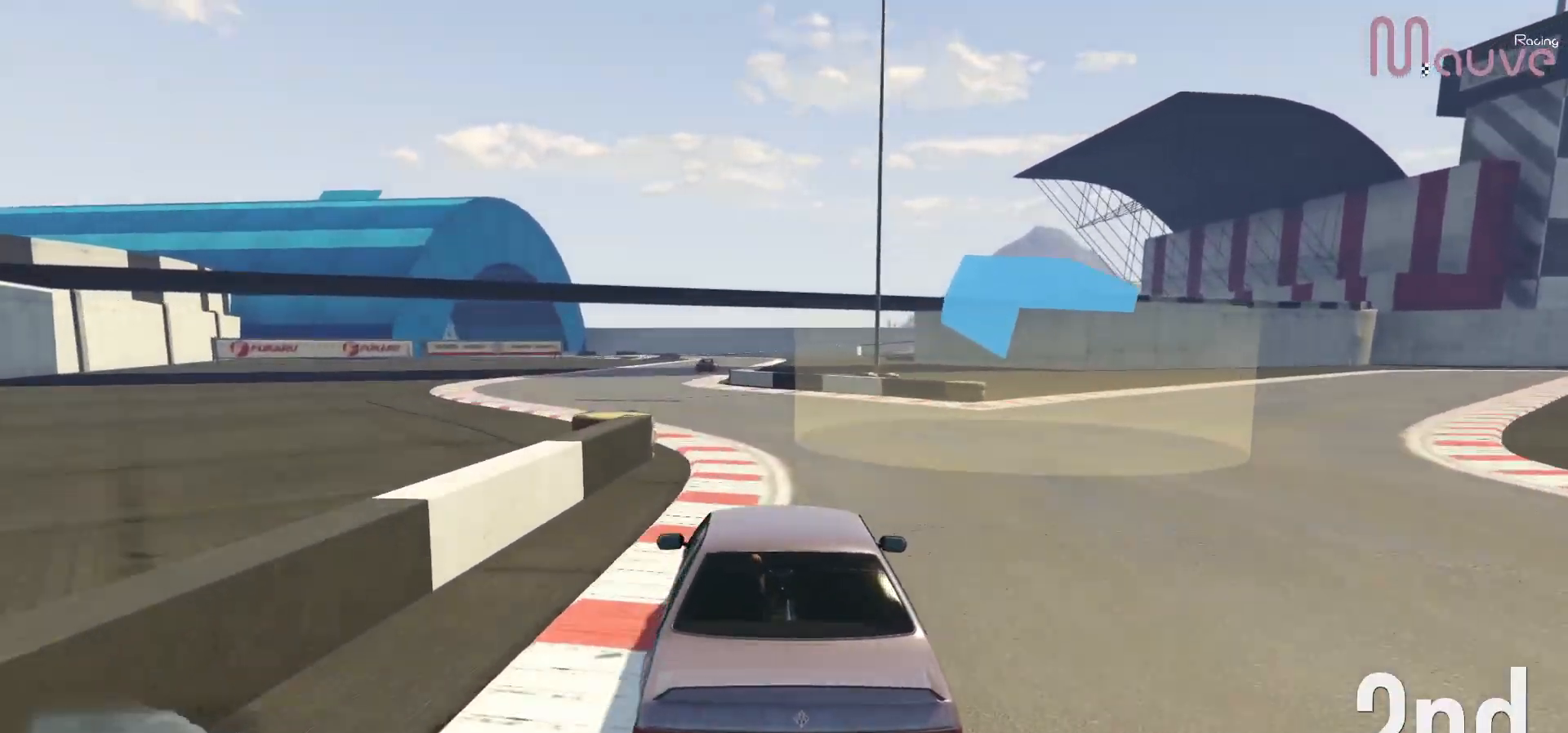
{"buttons": ["R2"], "left_stick": "center", "right_stick": "center", "events": [[83, "left_stick", "center"]]}
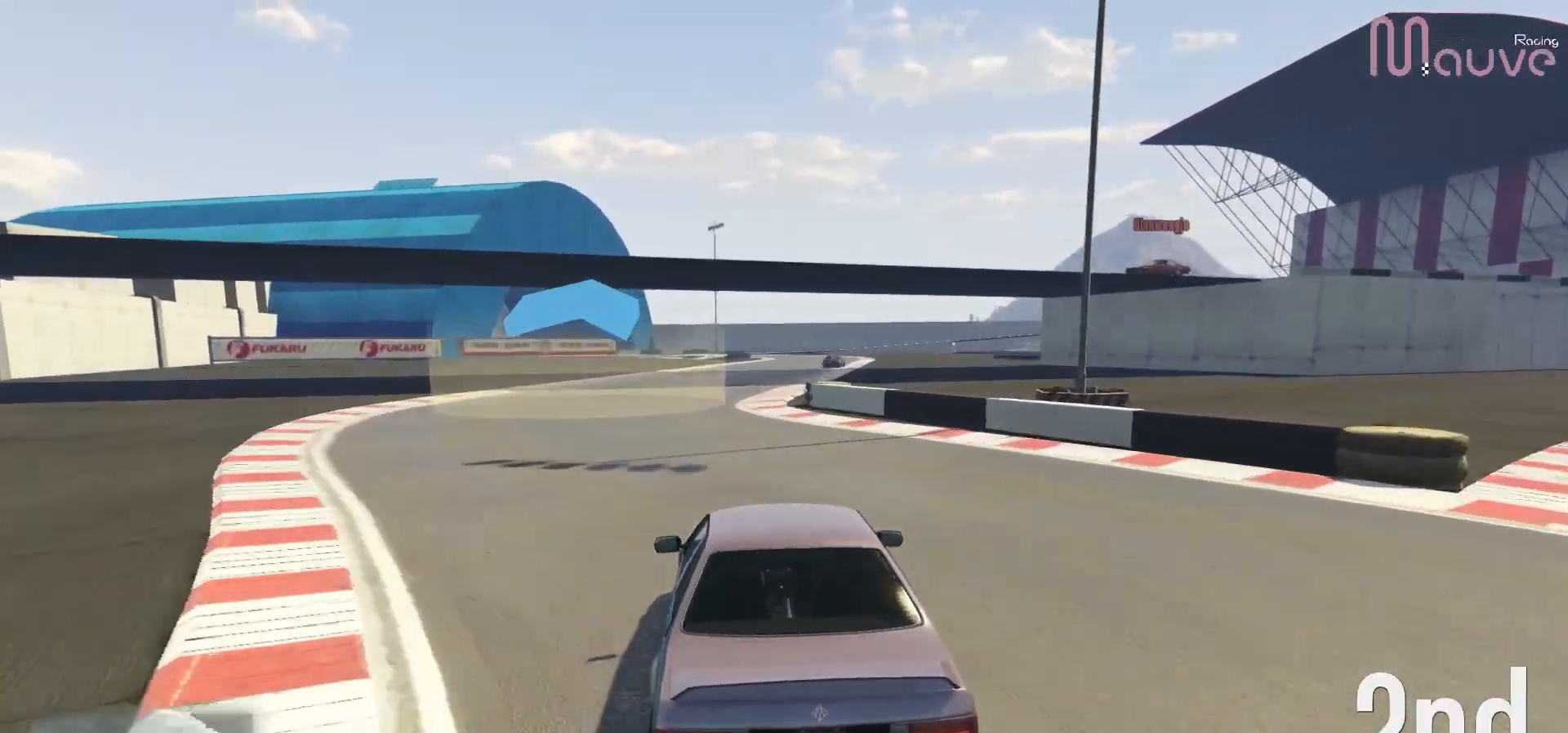
{"buttons": ["R2"], "left_stick": "right", "right_stick": "center", "events": [[183, "left_stick", "right"], [300, "left_stick", "center"], [433, "left_stick", "right"]]}
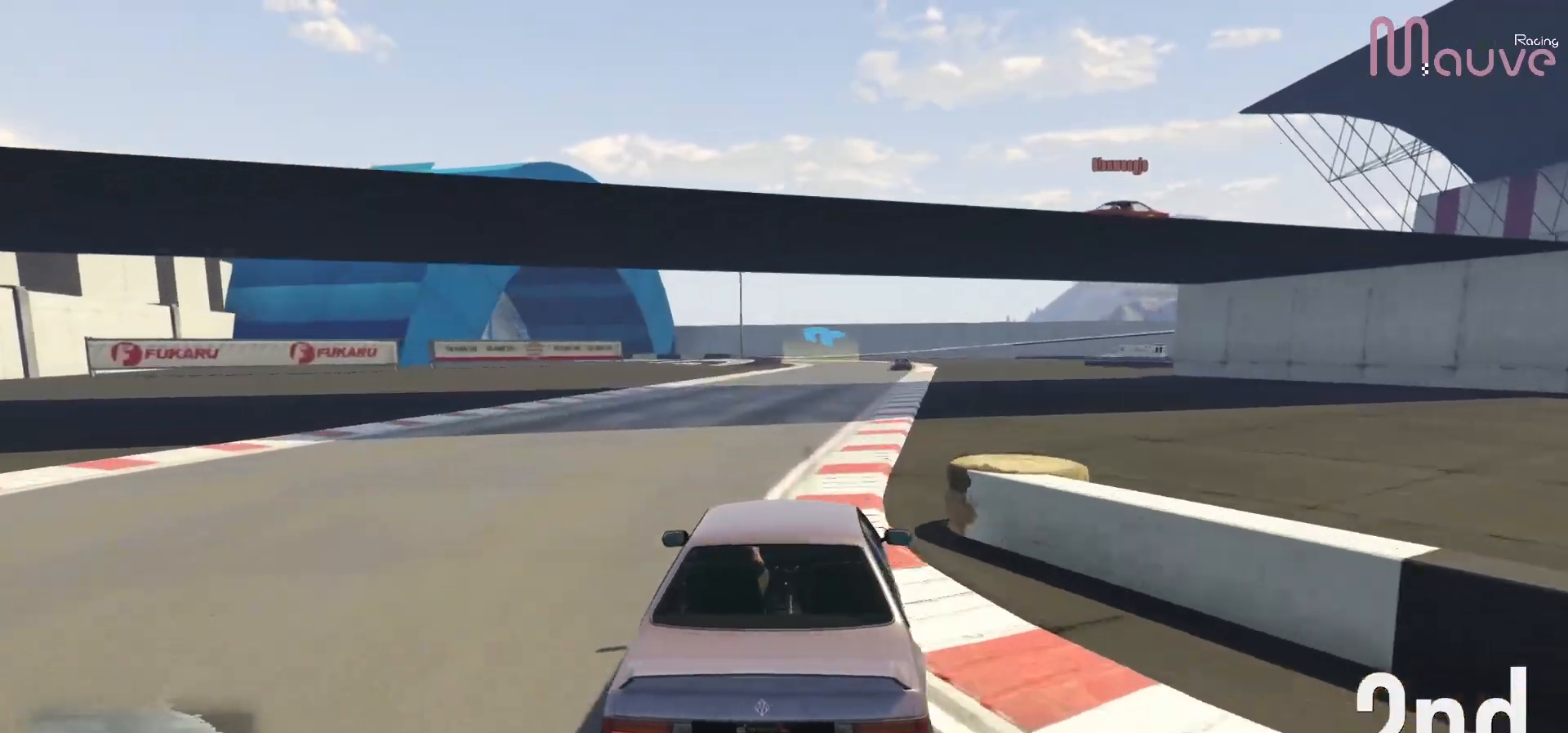
{"buttons": ["R2"], "left_stick": "center", "right_stick": "center", "events": [[83, "left_stick", "center"], [367, "left_stick", "right"], [483, "left_stick", "center"]]}
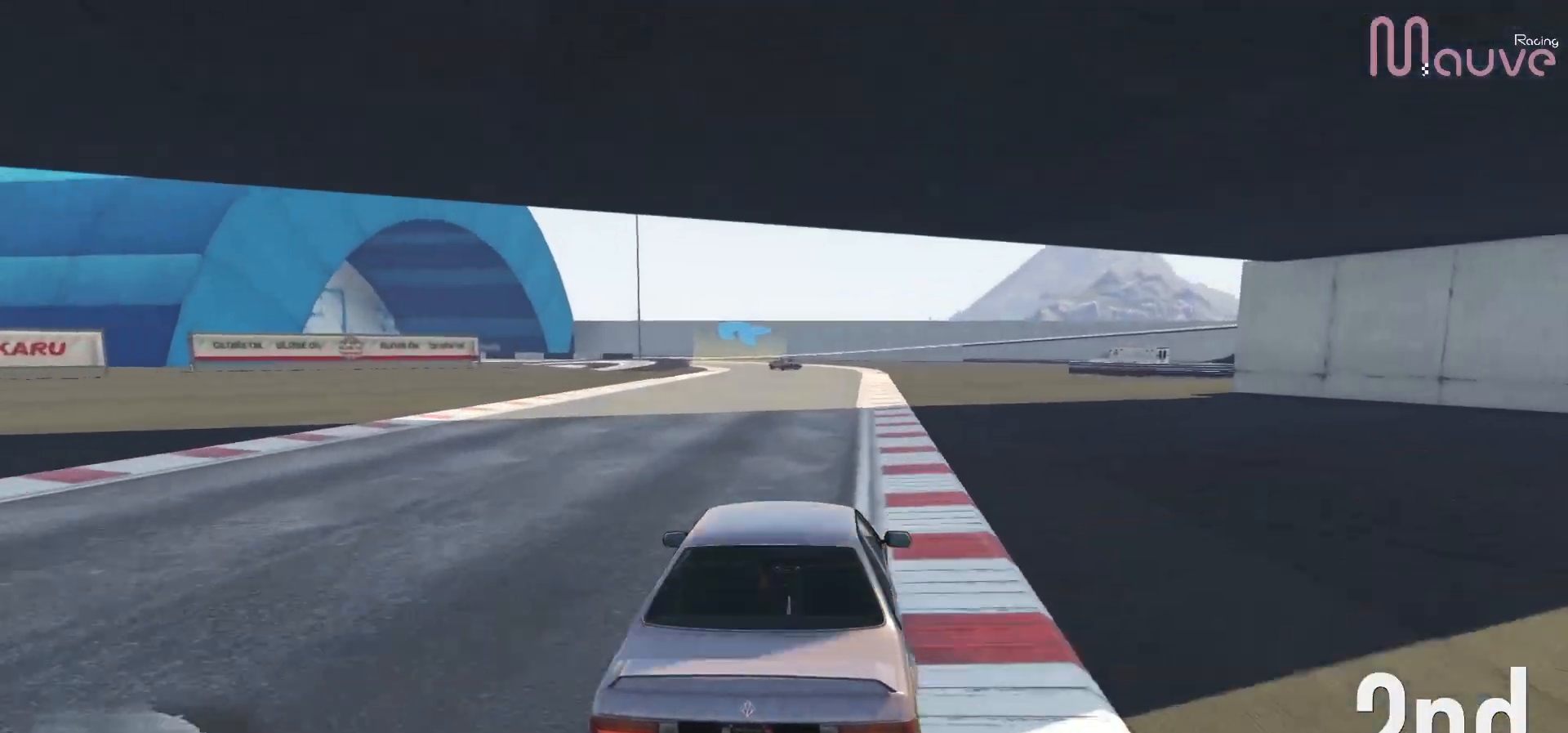
{"buttons": ["R2"], "left_stick": "left", "right_stick": "center", "events": [[483, "left_stick", "left"]]}
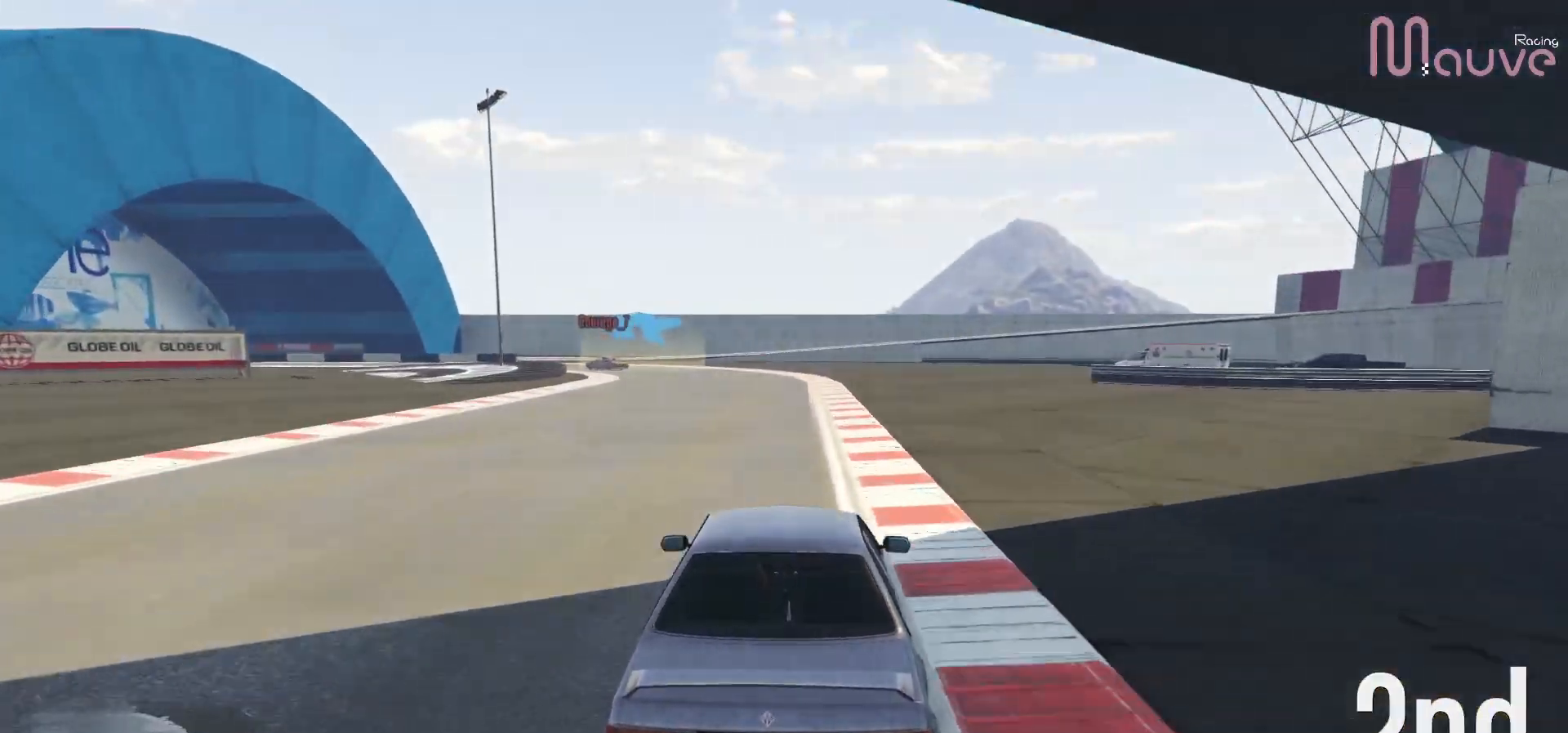
{"buttons": [], "left_stick": "center", "right_stick": "center", "events": [[117, "left_stick", "center"], [317, "left_stick", "left"], [433, "R2", "up"], [483, "left_stick", "center"]]}
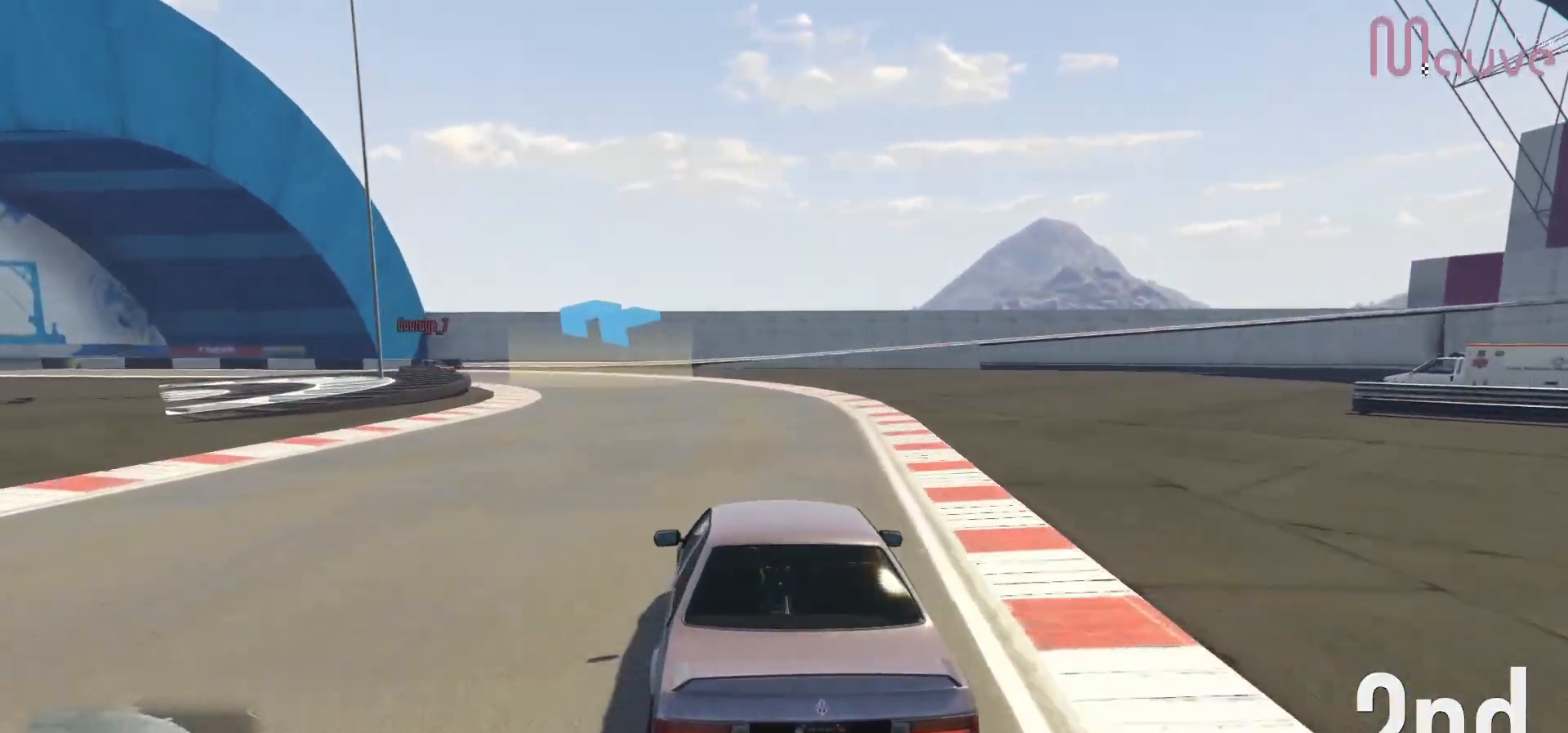
{"buttons": [], "left_stick": "center", "right_stick": "center", "events": [[17, "L2", "down"], [50, "left_stick", "left"], [217, "left_stick", "center"], [283, "left_stick", "left"], [367, "L2", "up"], [467, "left_stick", "center"]]}
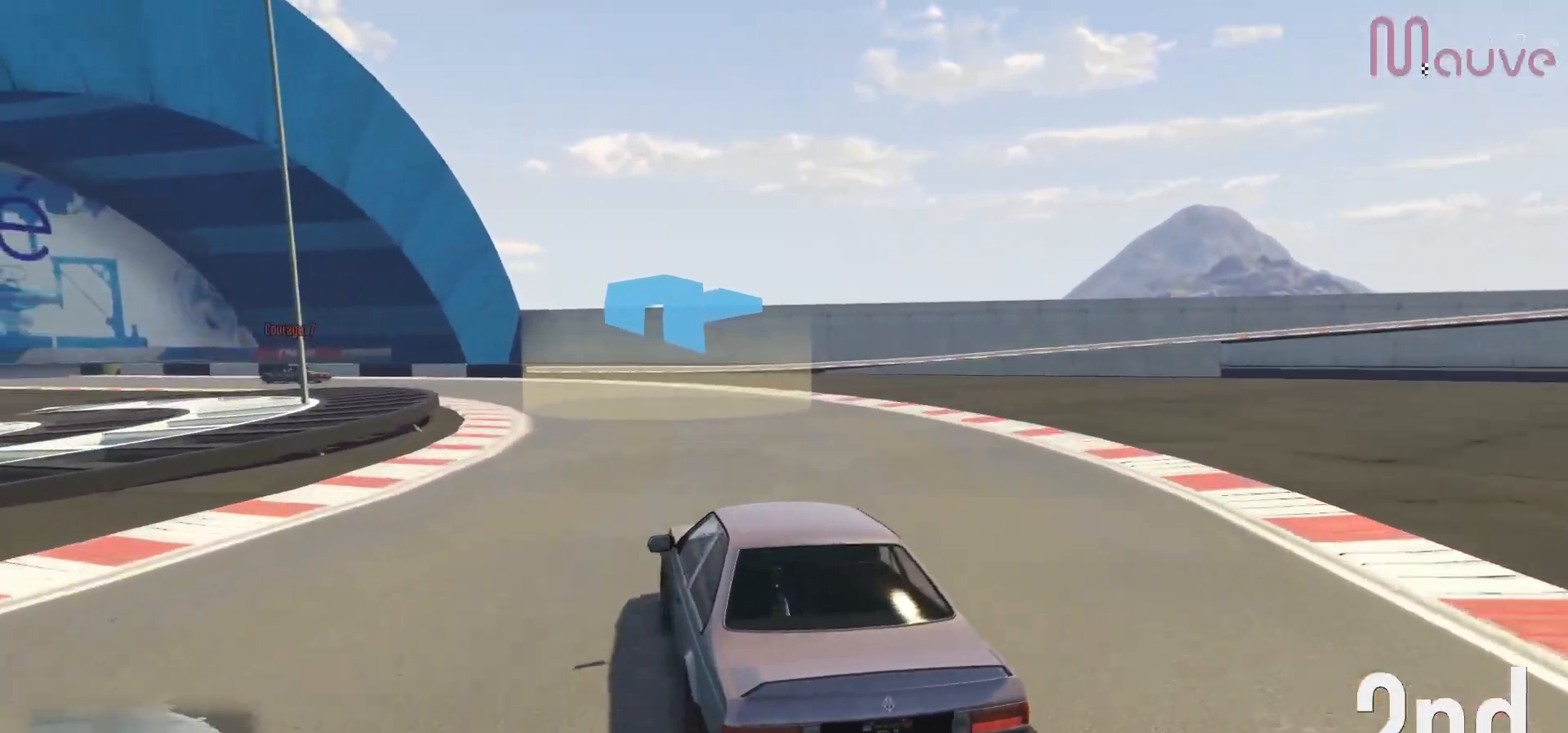
{"buttons": [], "left_stick": "left", "right_stick": "center", "events": [[17, "left_stick", "left"], [217, "left_stick", "center"], [300, "left_stick", "left"]]}
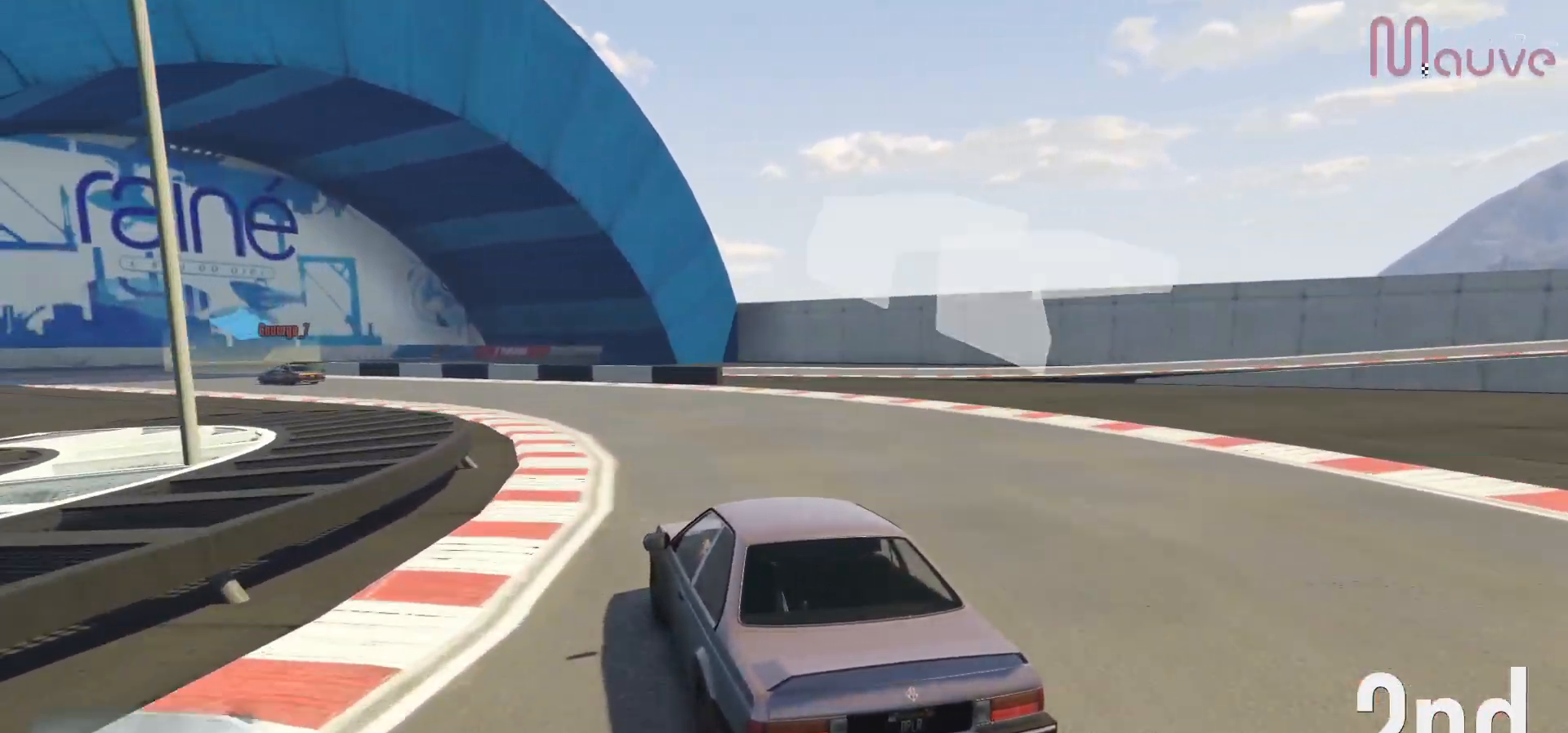
{"buttons": ["R2"], "left_stick": "center", "right_stick": "center", "events": [[167, "R2", "down"], [483, "left_stick", "center"]]}
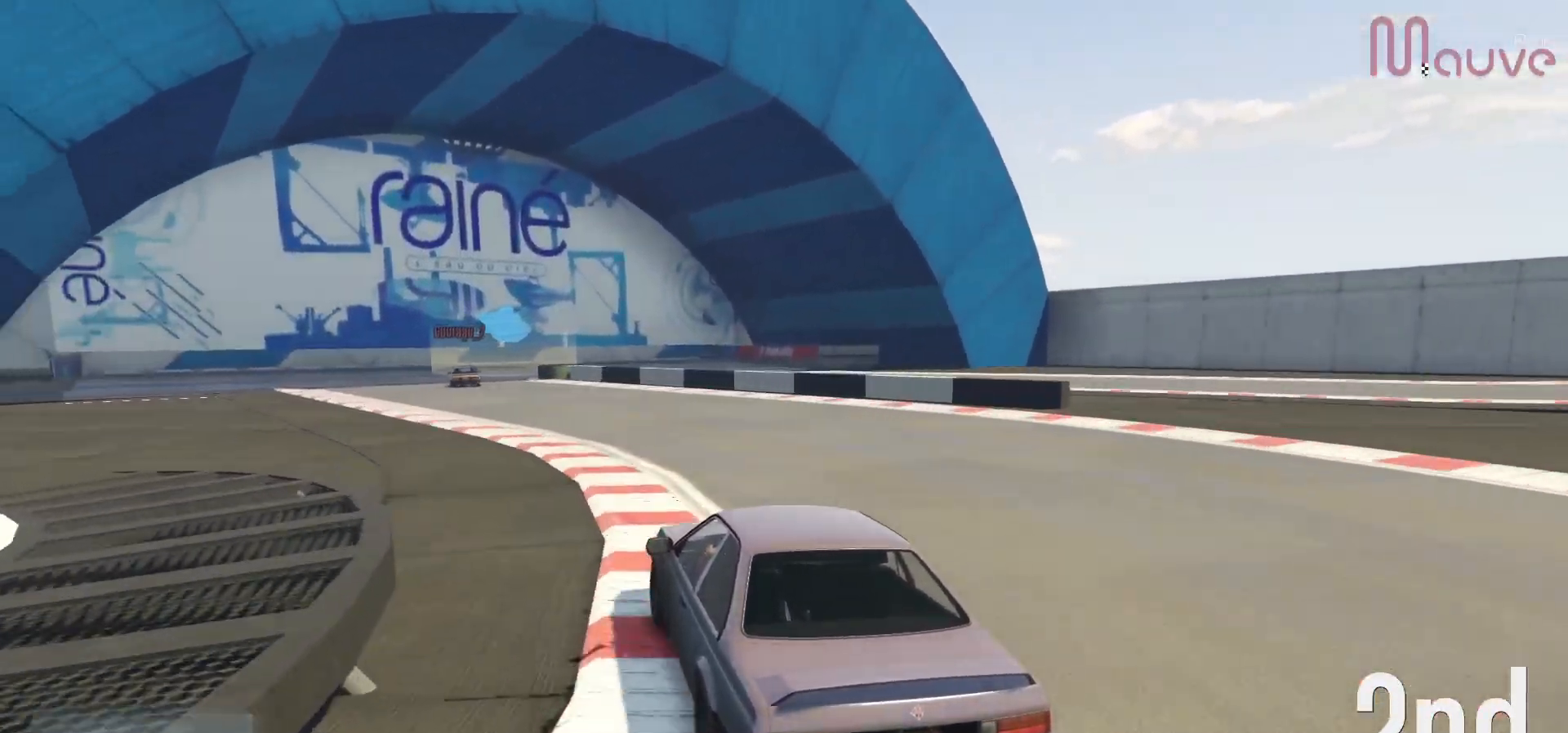
{"buttons": ["R2"], "left_stick": "left", "right_stick": "center", "events": [[50, "left_stick", "left"], [250, "left_stick", "center"], [367, "left_stick", "left"]]}
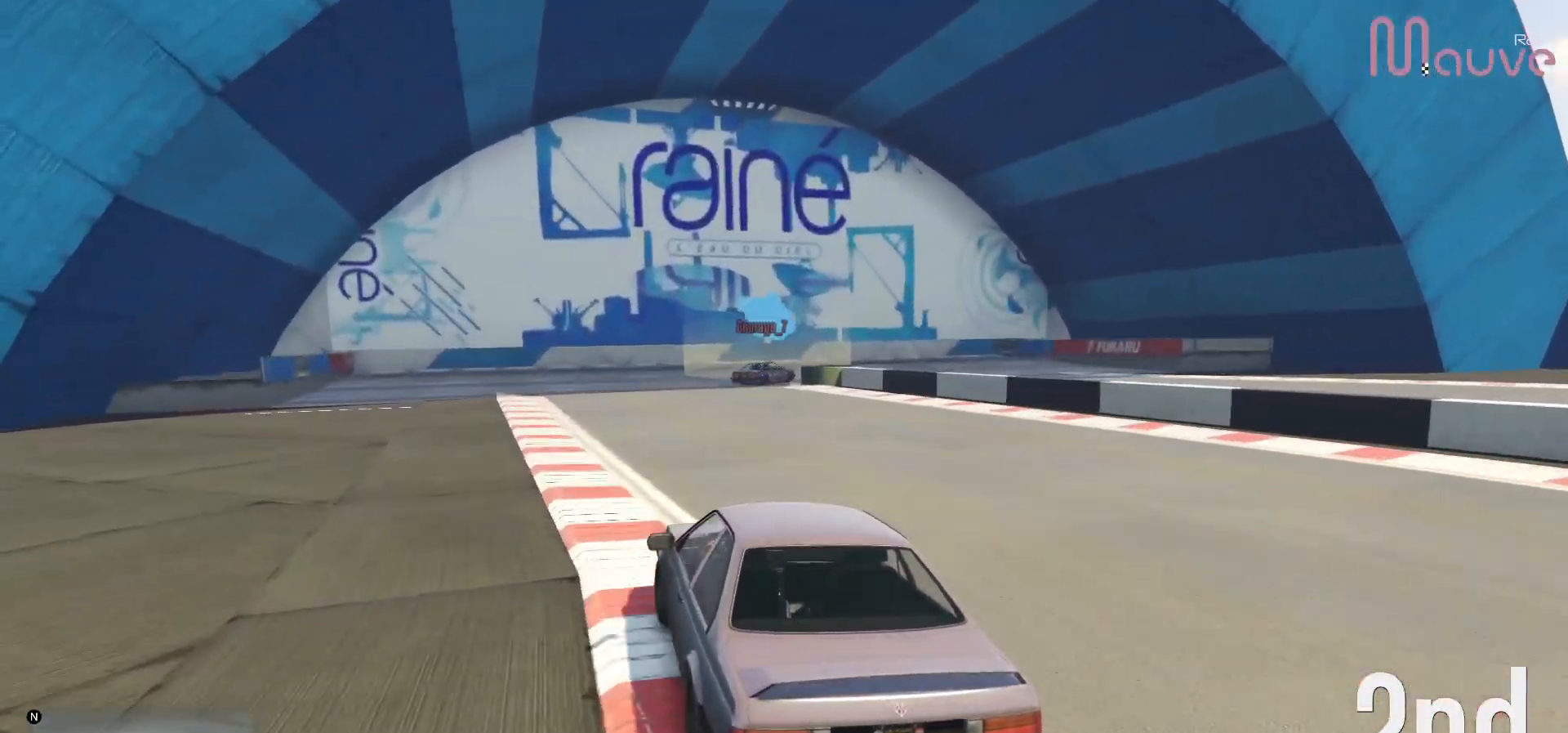
{"buttons": [], "left_stick": "right", "right_stick": "center", "events": [[83, "left_stick", "center"], [267, "L2", "down"], [300, "R2", "up"], [300, "left_stick", "right"], [467, "L2", "up"]]}
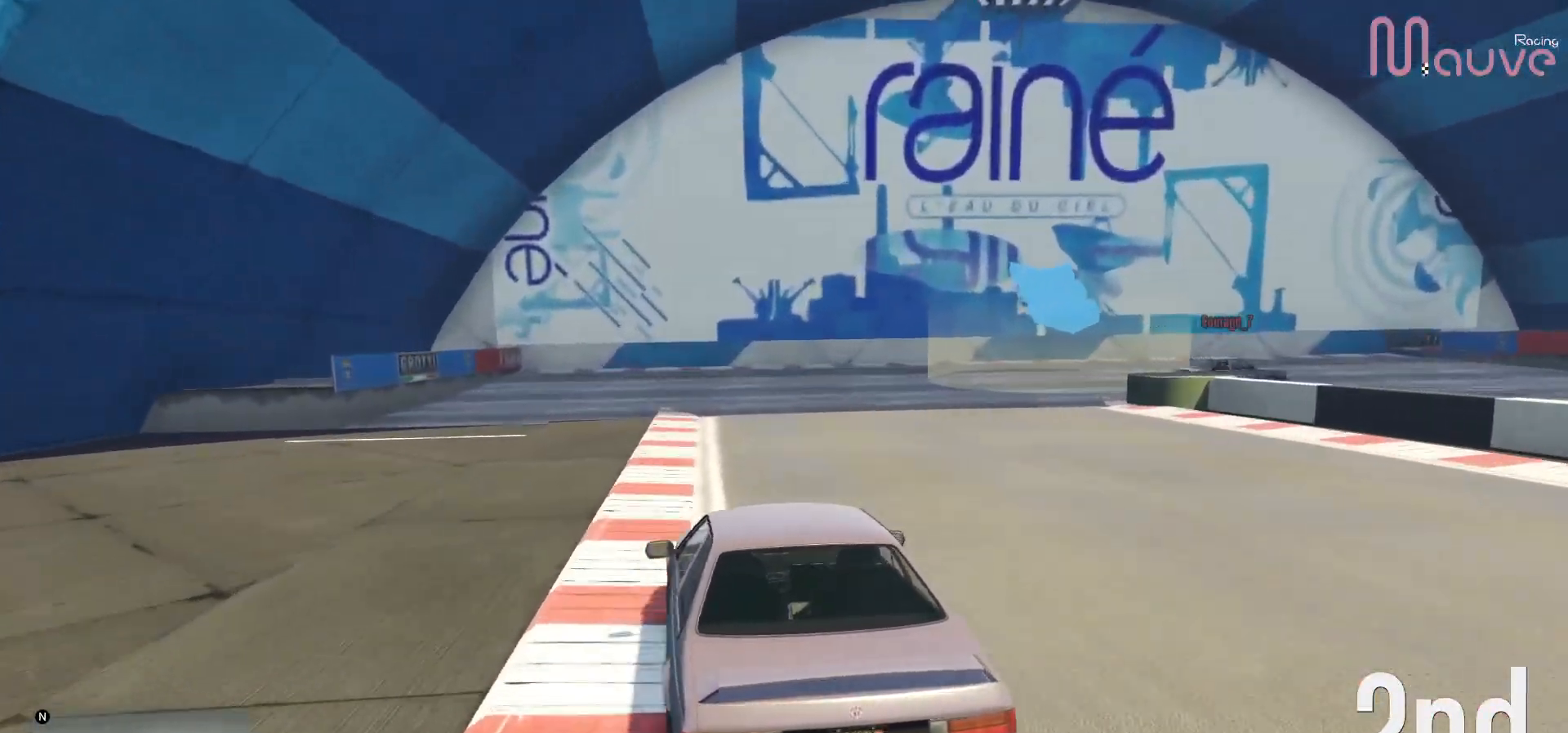
{"buttons": [], "left_stick": "right", "right_stick": "center", "events": [[33, "L2", "down"], [200, "L2", "up"]]}
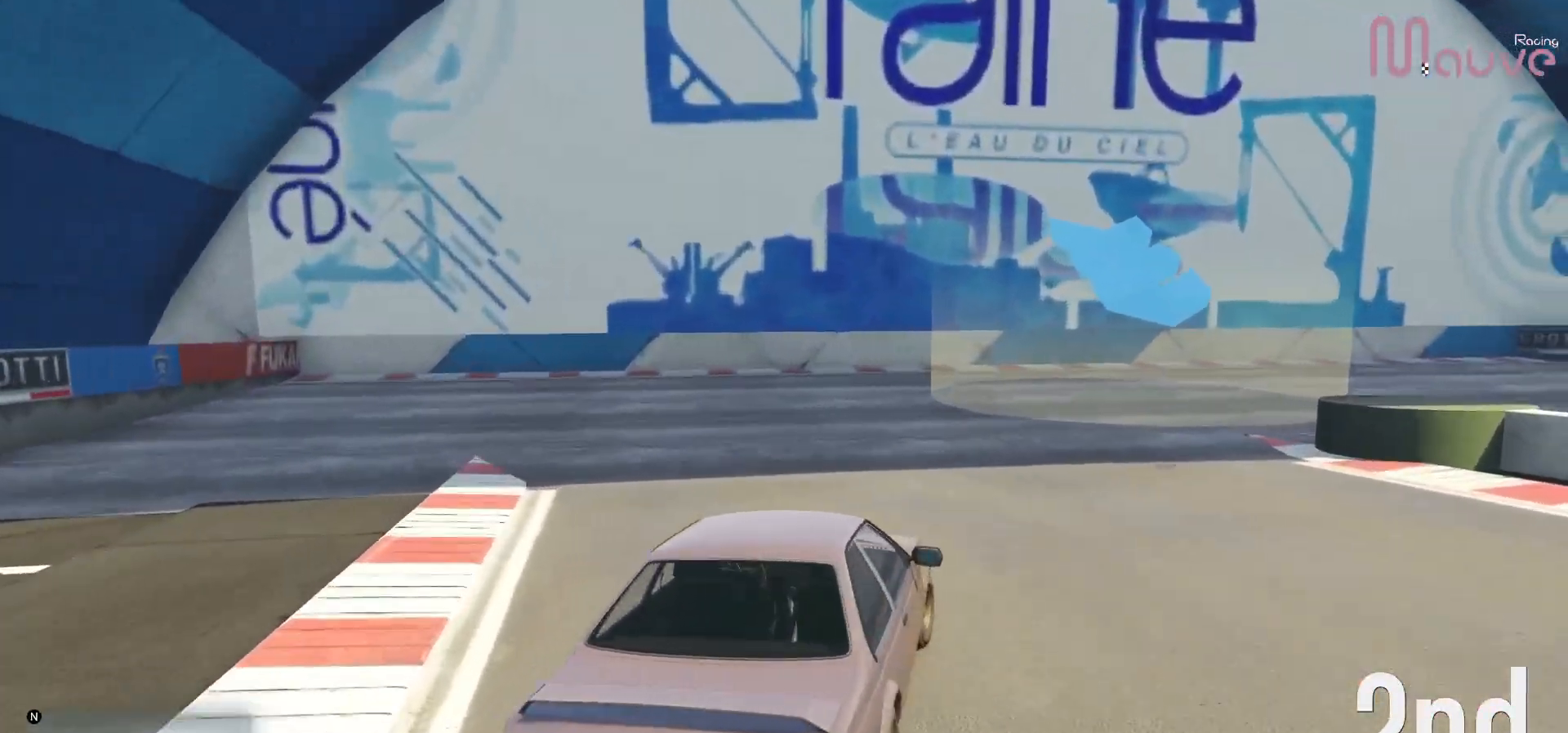
{"buttons": [], "left_stick": "right", "right_stick": "center", "events": [[233, "left_stick", "center"], [317, "left_stick", "right"]]}
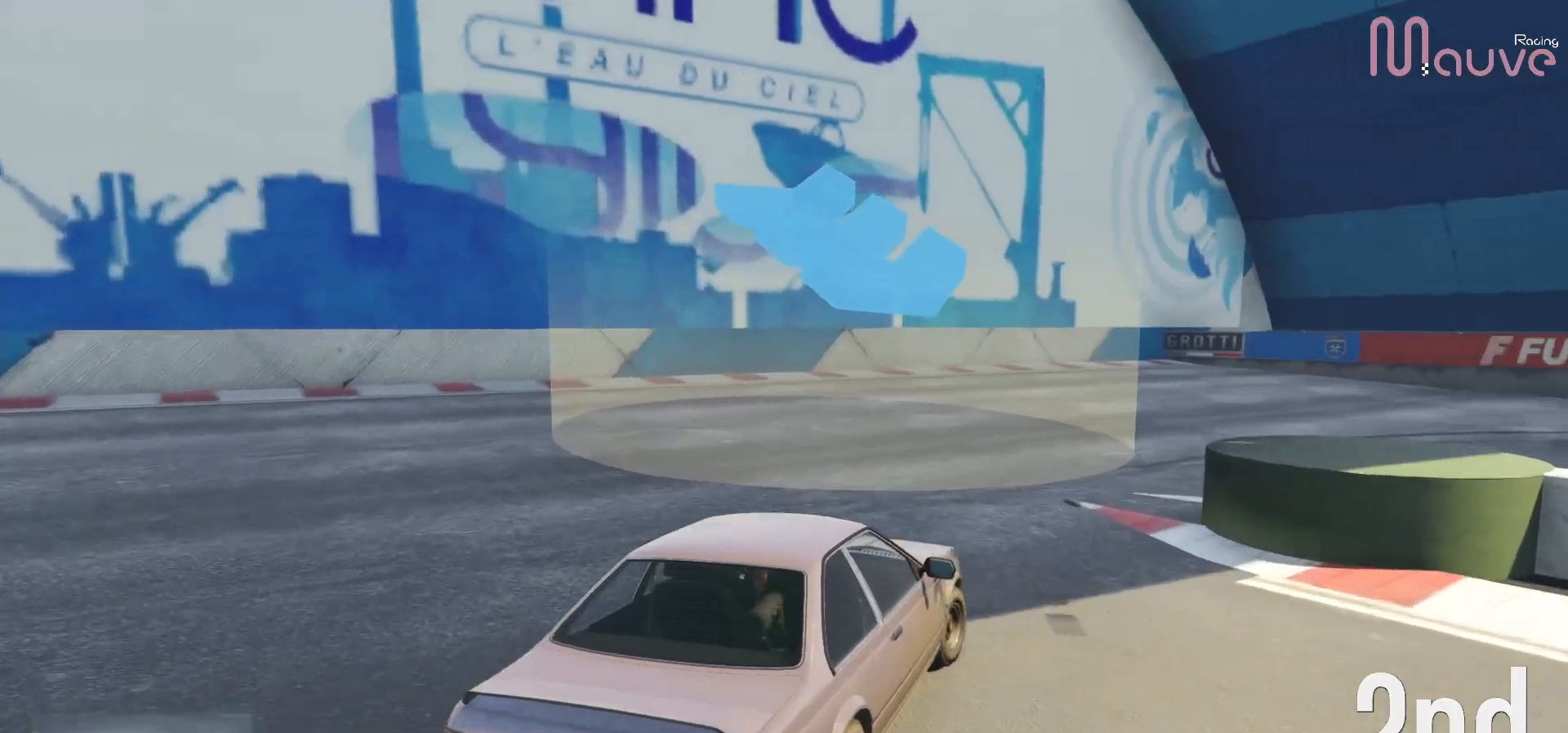
{"buttons": ["R2"], "left_stick": "center", "right_stick": "center", "events": [[33, "R2", "down"], [500, "left_stick", "center"]]}
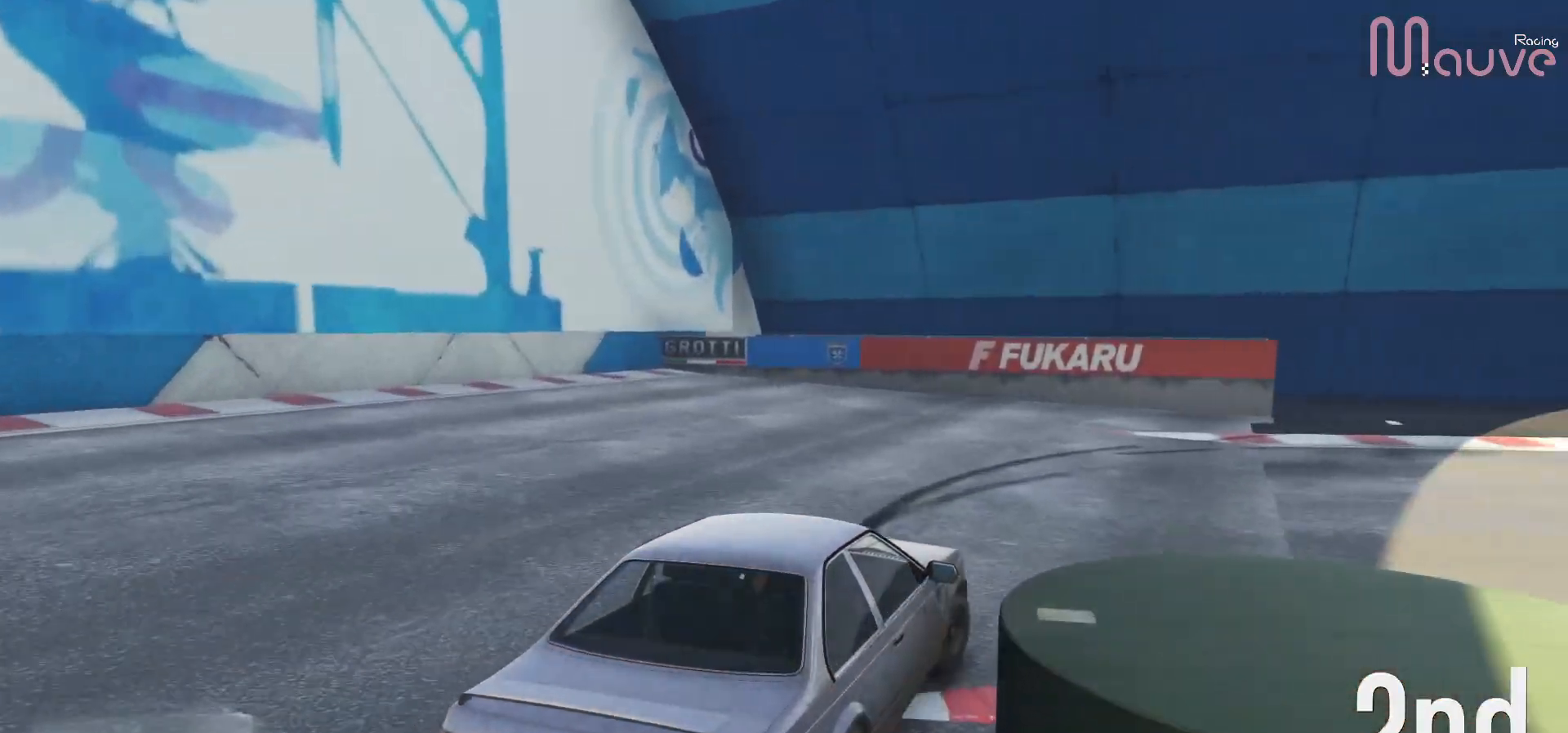
{"buttons": ["R2"], "left_stick": "right", "right_stick": "center", "events": [[50, "left_stick", "right"], [167, "left_stick", "down-right"], [267, "left_stick", "center"], [333, "left_stick", "right"]]}
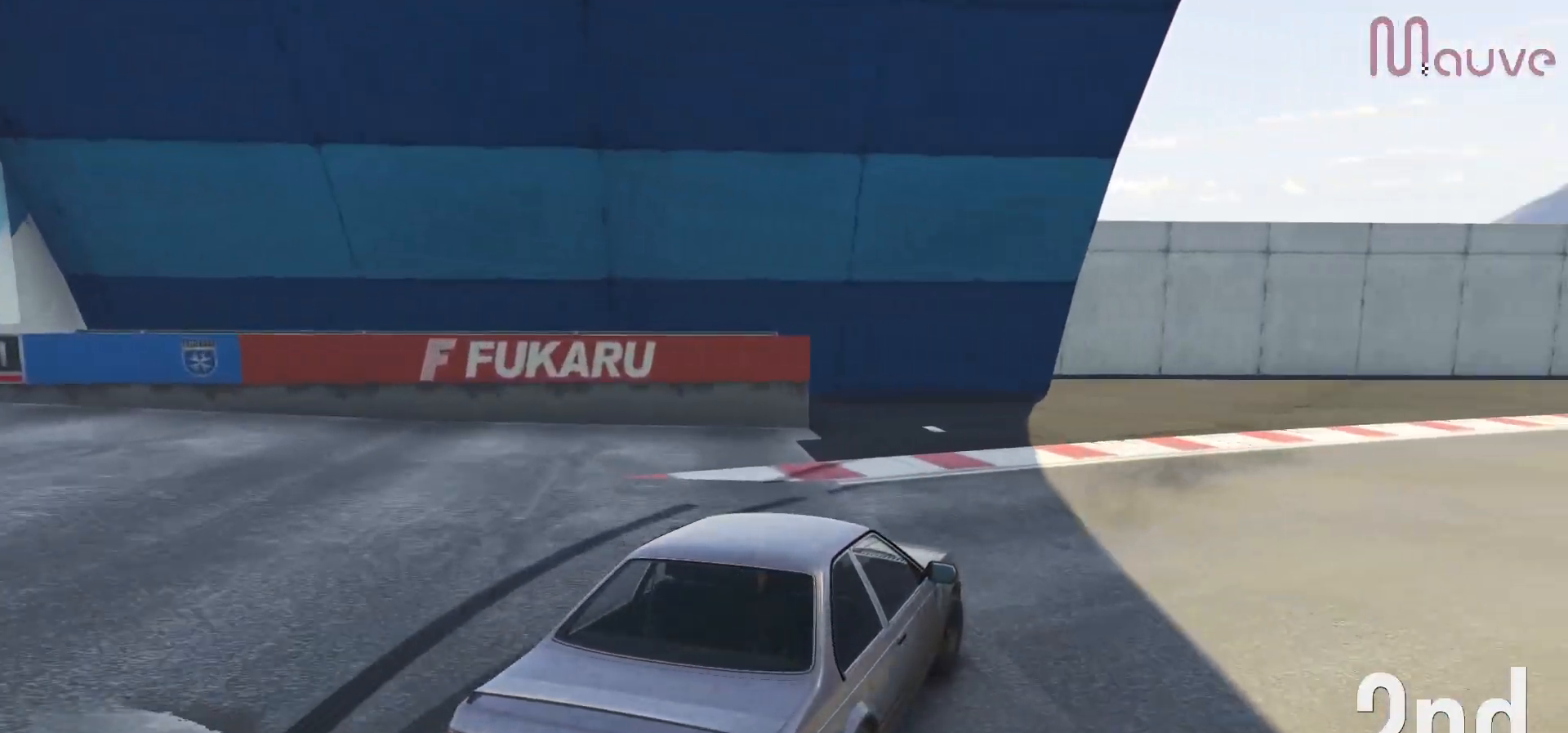
{"buttons": ["R2"], "left_stick": "down-right", "right_stick": "center", "events": [[67, "left_stick", "center"], [183, "left_stick", "right"], [383, "left_stick", "center"], [483, "left_stick", "down-right"]]}
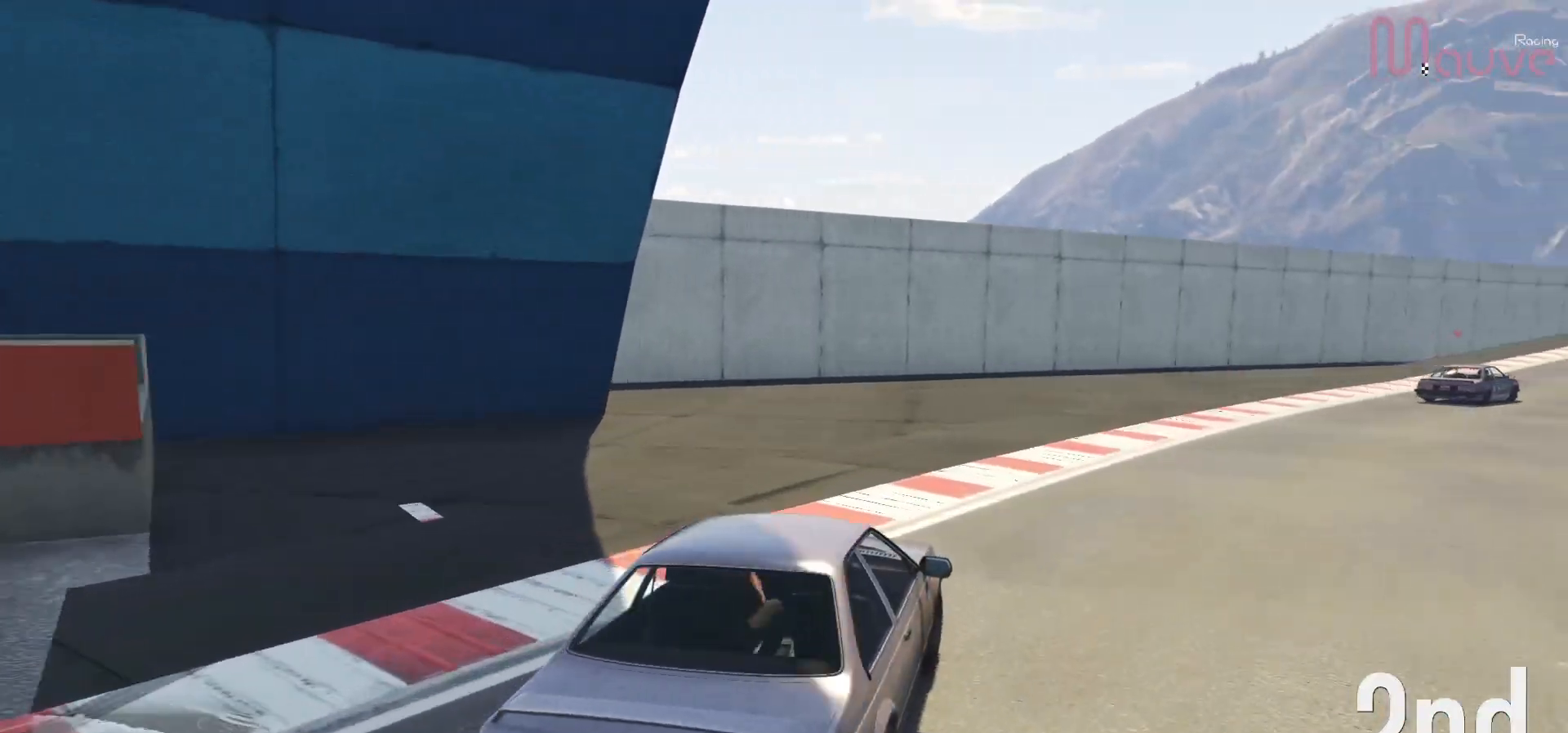
{"buttons": ["R2"], "left_stick": "center", "right_stick": "center", "events": [[183, "left_stick", "center"], [333, "left_stick", "right"], [500, "left_stick", "center"]]}
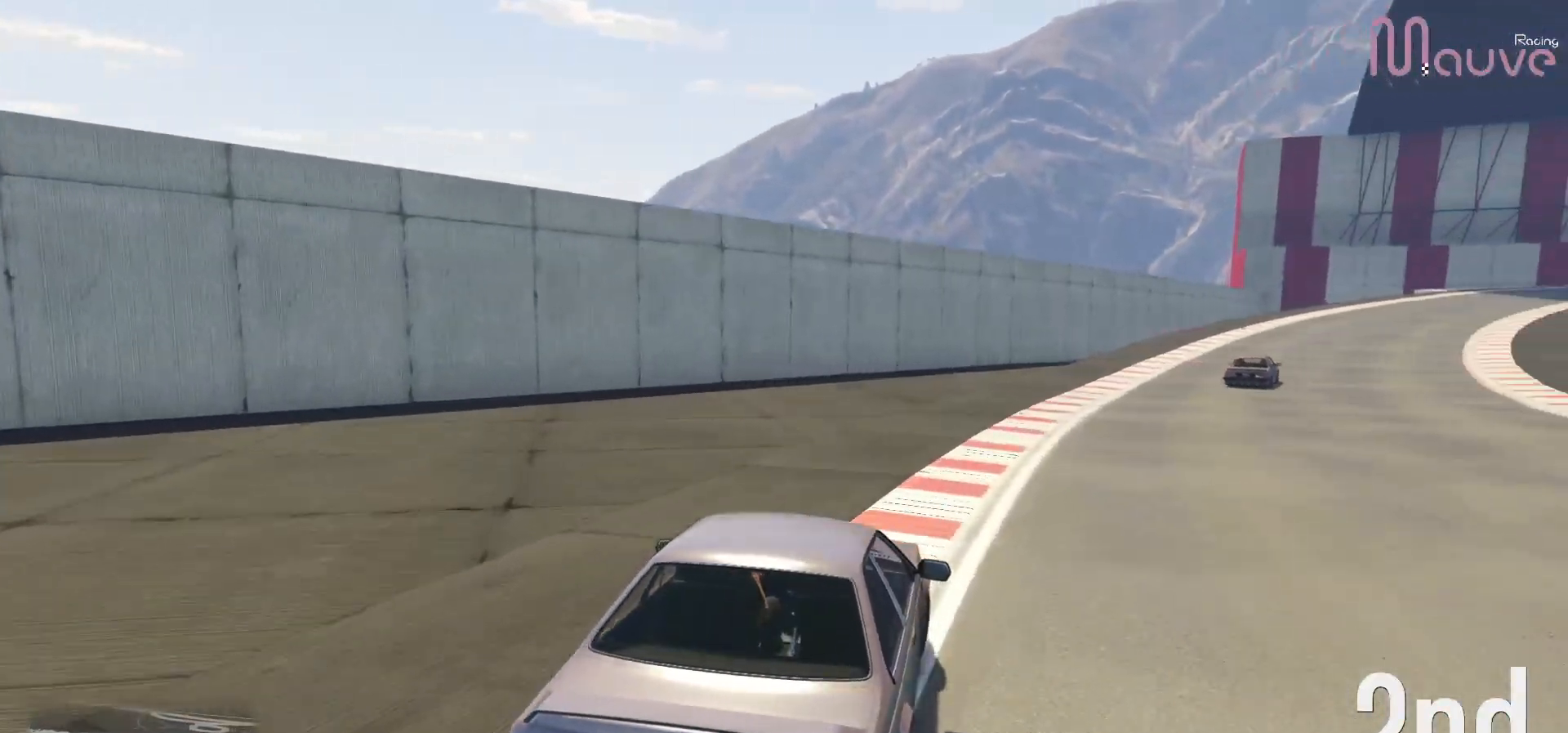
{"buttons": ["R2"], "left_stick": "center", "right_stick": "center", "events": [[183, "left_stick", "right"], [317, "left_stick", "center"]]}
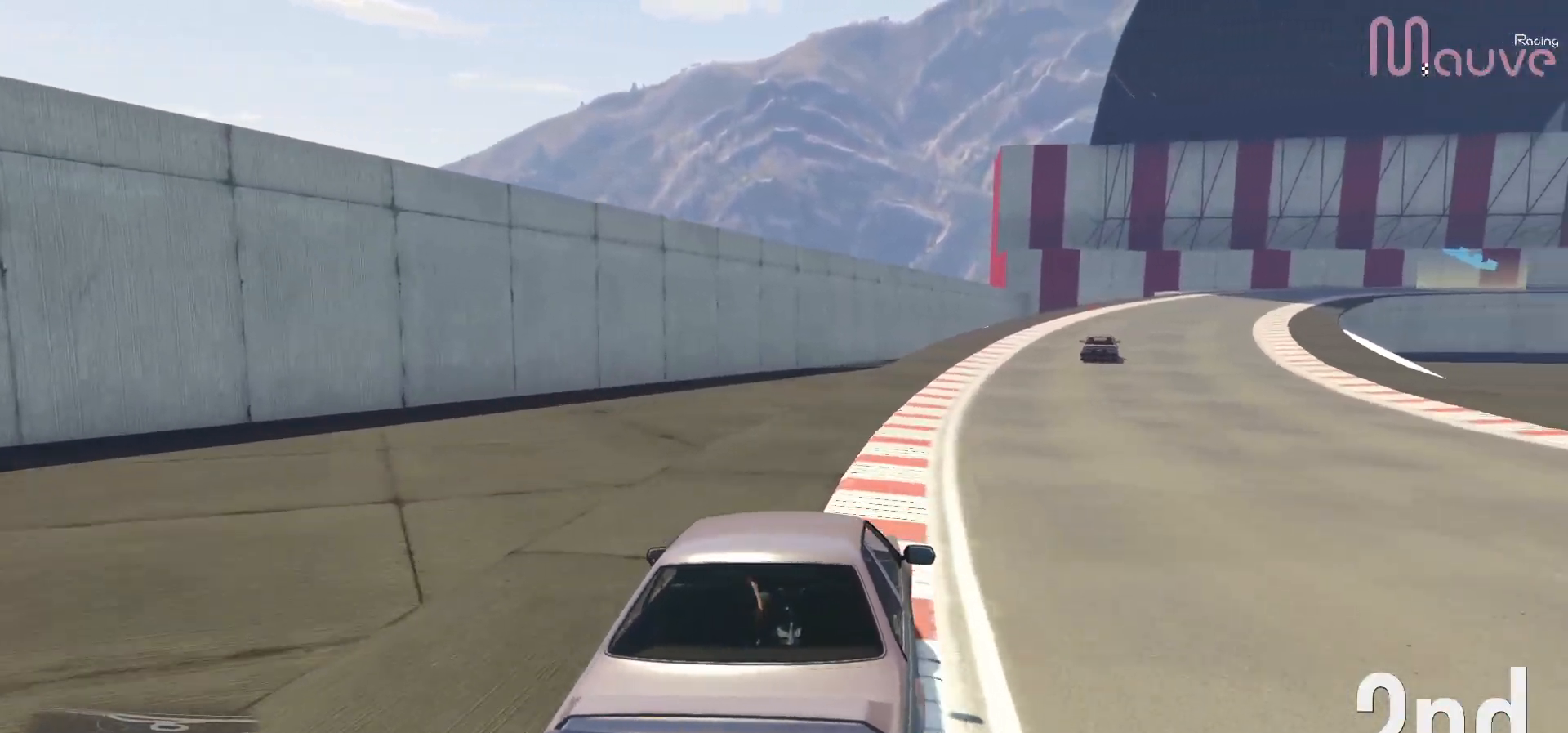
{"buttons": ["R2"], "left_stick": "center", "right_stick": "center", "events": [[50, "left_stick", "right"], [183, "left_stick", "center"], [417, "left_stick", "right"], [500, "left_stick", "center"]]}
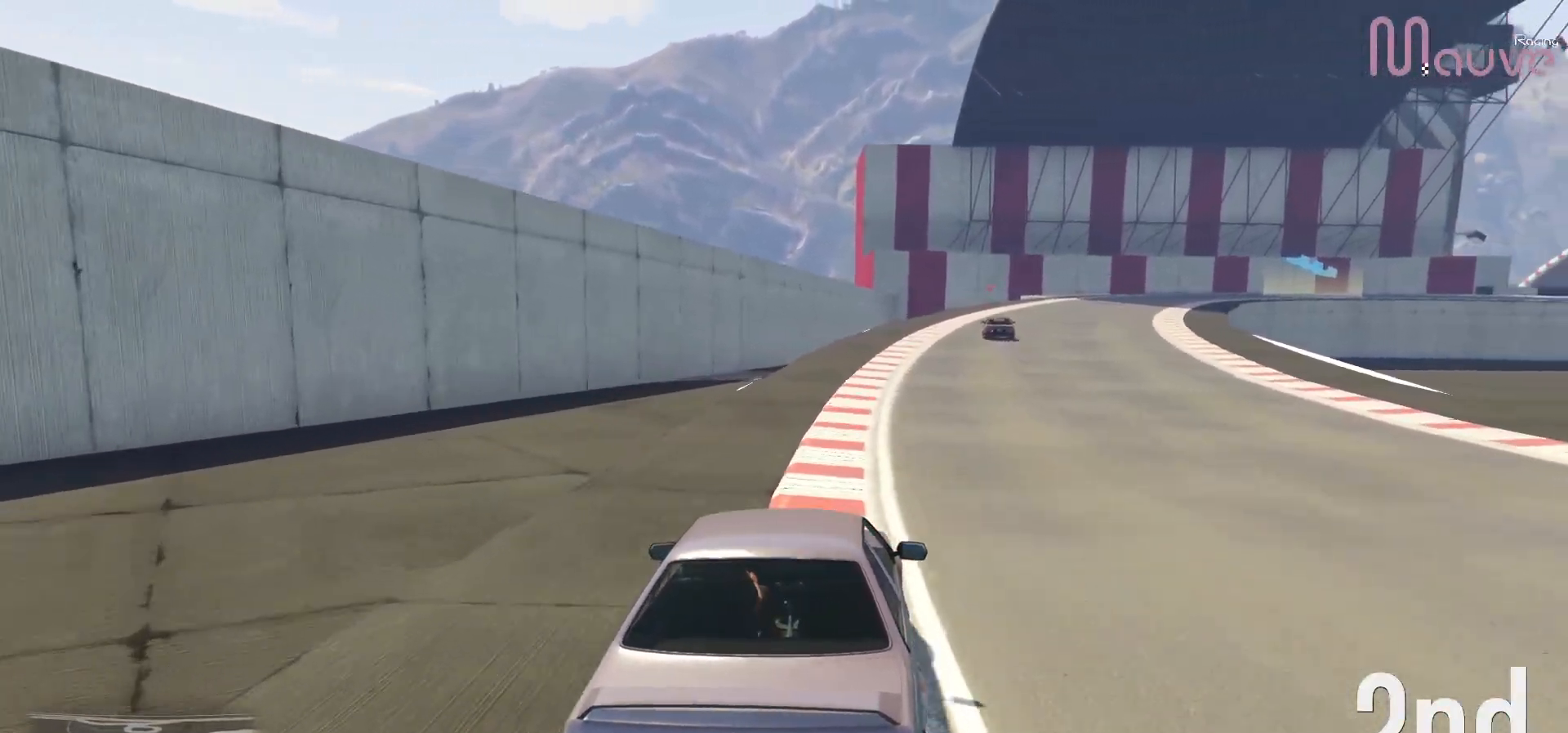
{"buttons": ["R2"], "left_stick": "right", "right_stick": "center", "events": [[483, "left_stick", "right"]]}
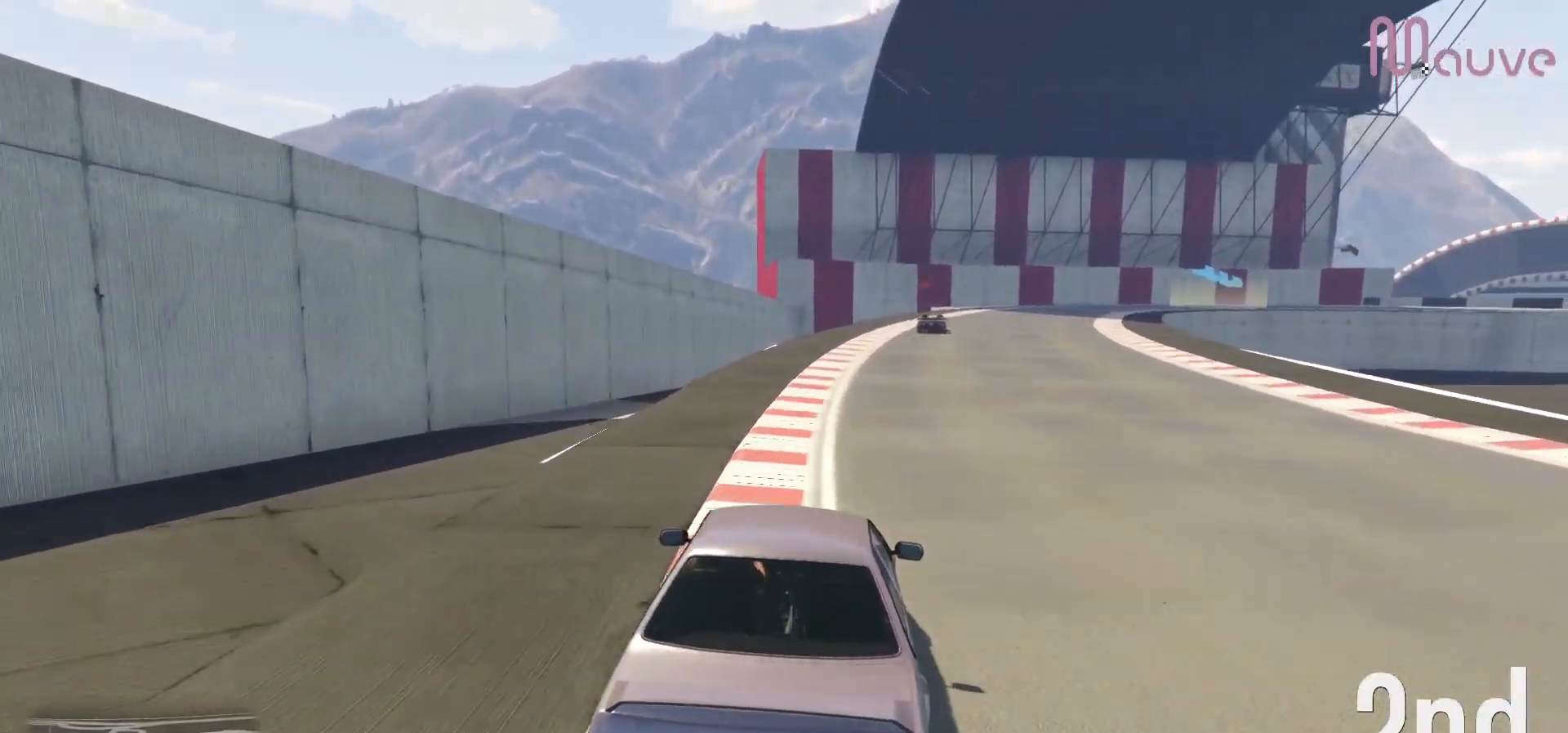
{"buttons": ["R2"], "left_stick": "center", "right_stick": "center", "events": [[100, "left_stick", "center"], [300, "left_stick", "right"], [383, "left_stick", "center"]]}
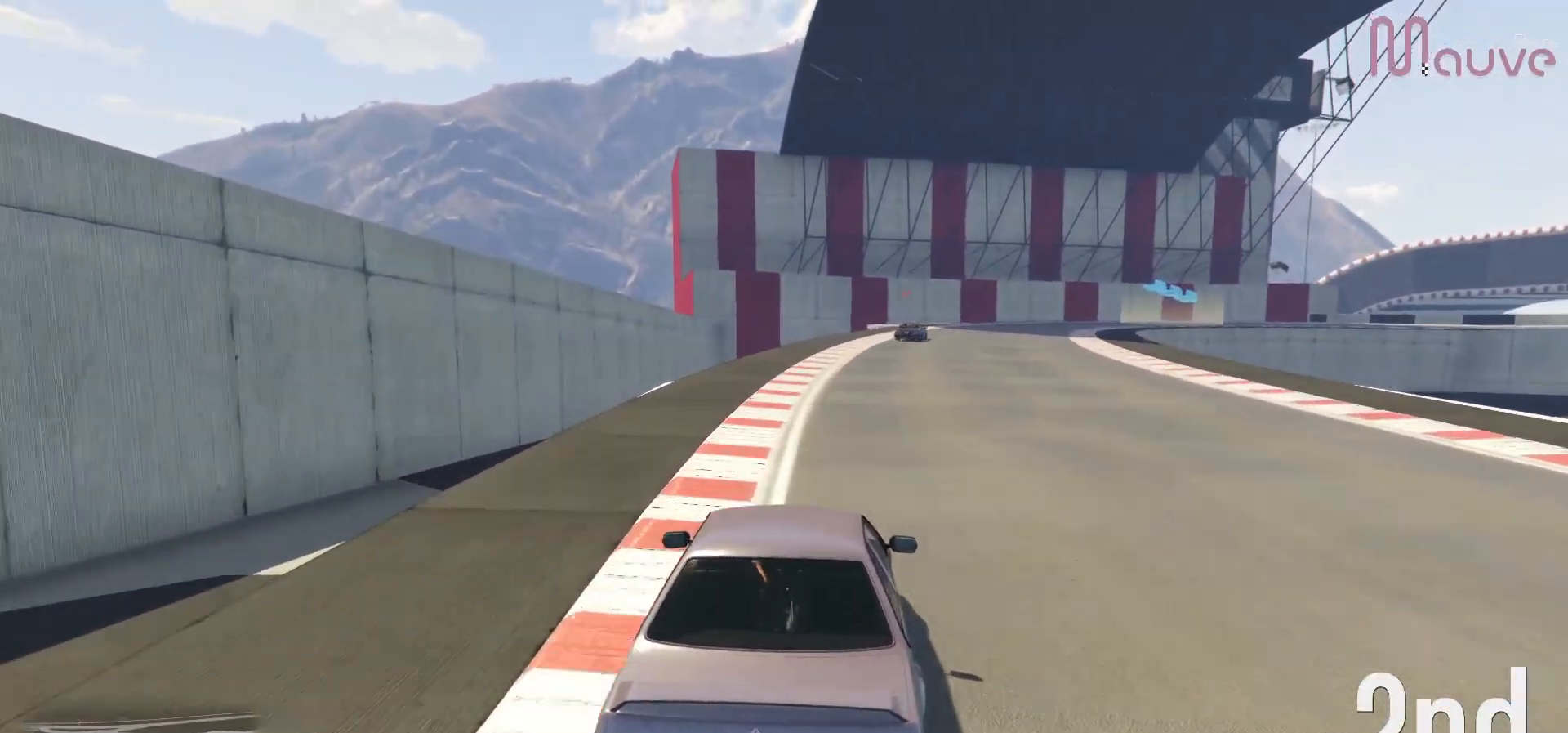
{"buttons": ["R2"], "left_stick": "right", "right_stick": "center", "events": [[450, "left_stick", "right"]]}
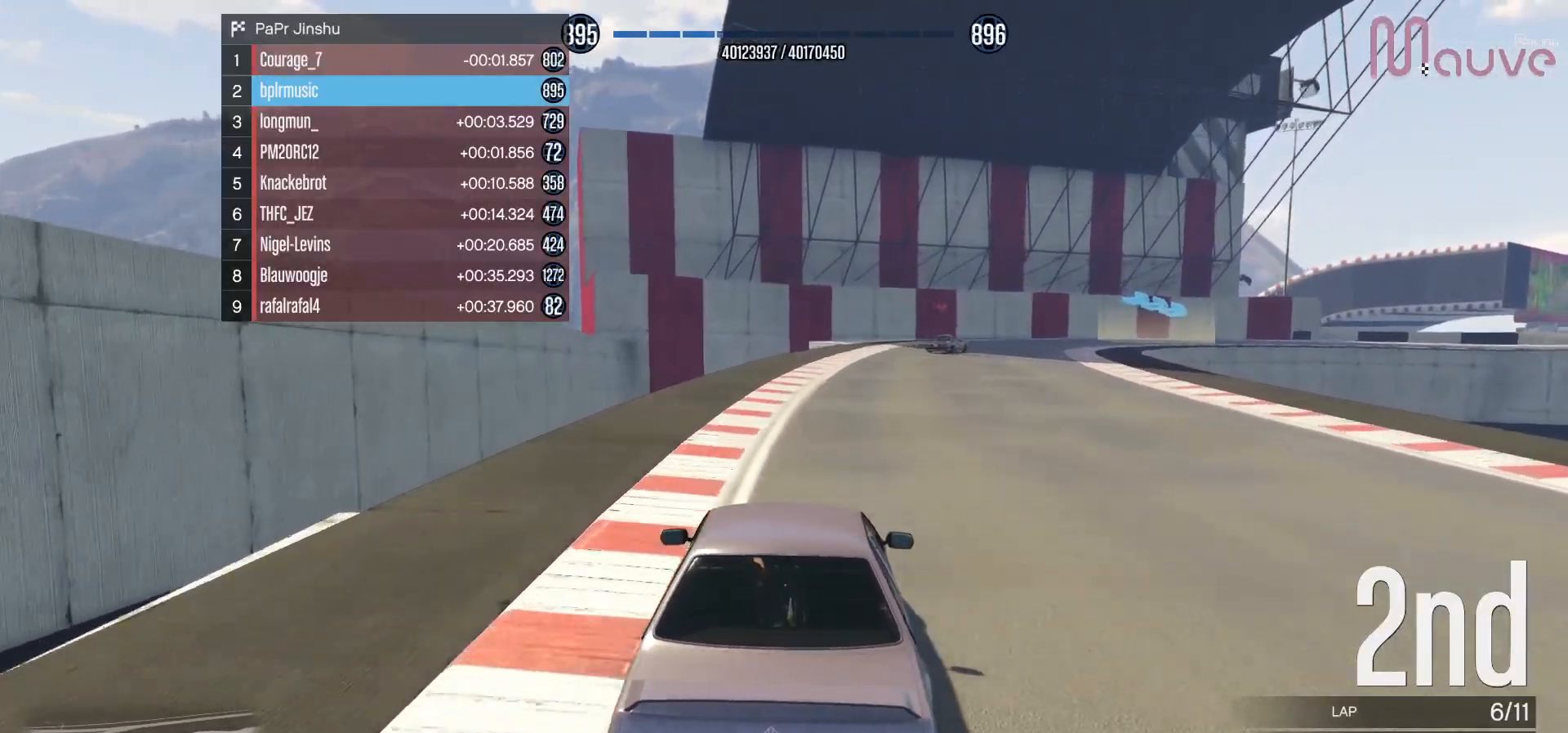
{"buttons": ["R2"], "left_stick": "right", "right_stick": "center", "events": [[50, "left_stick", "center"], [400, "left_stick", "right"]]}
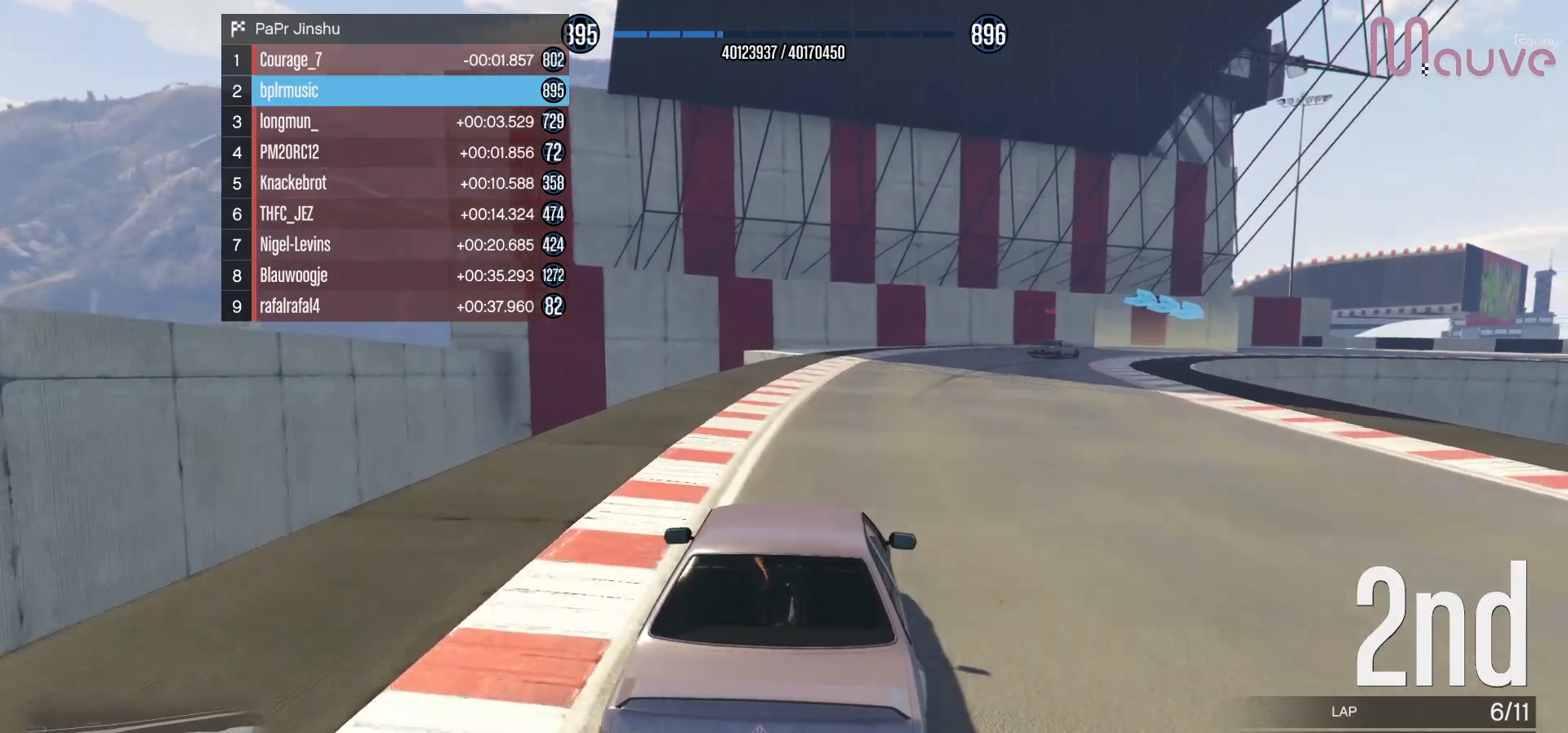
{"buttons": ["R2"], "left_stick": "right", "right_stick": "center", "events": [[67, "left_stick", "center"], [300, "left_stick", "right"]]}
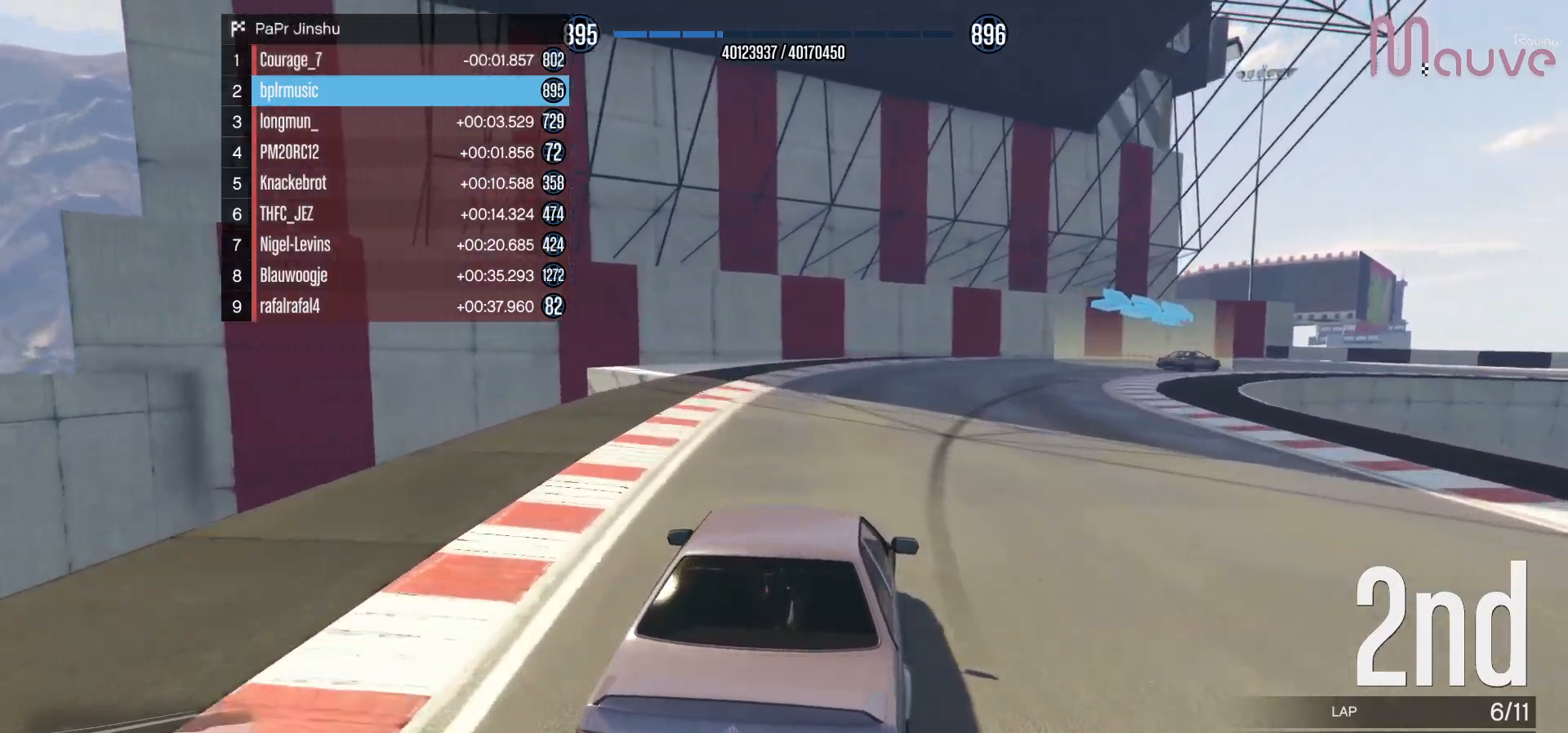
{"buttons": [], "left_stick": "right", "right_stick": "center", "events": [[267, "left_stick", "center"], [383, "left_stick", "right"], [483, "R2", "up"]]}
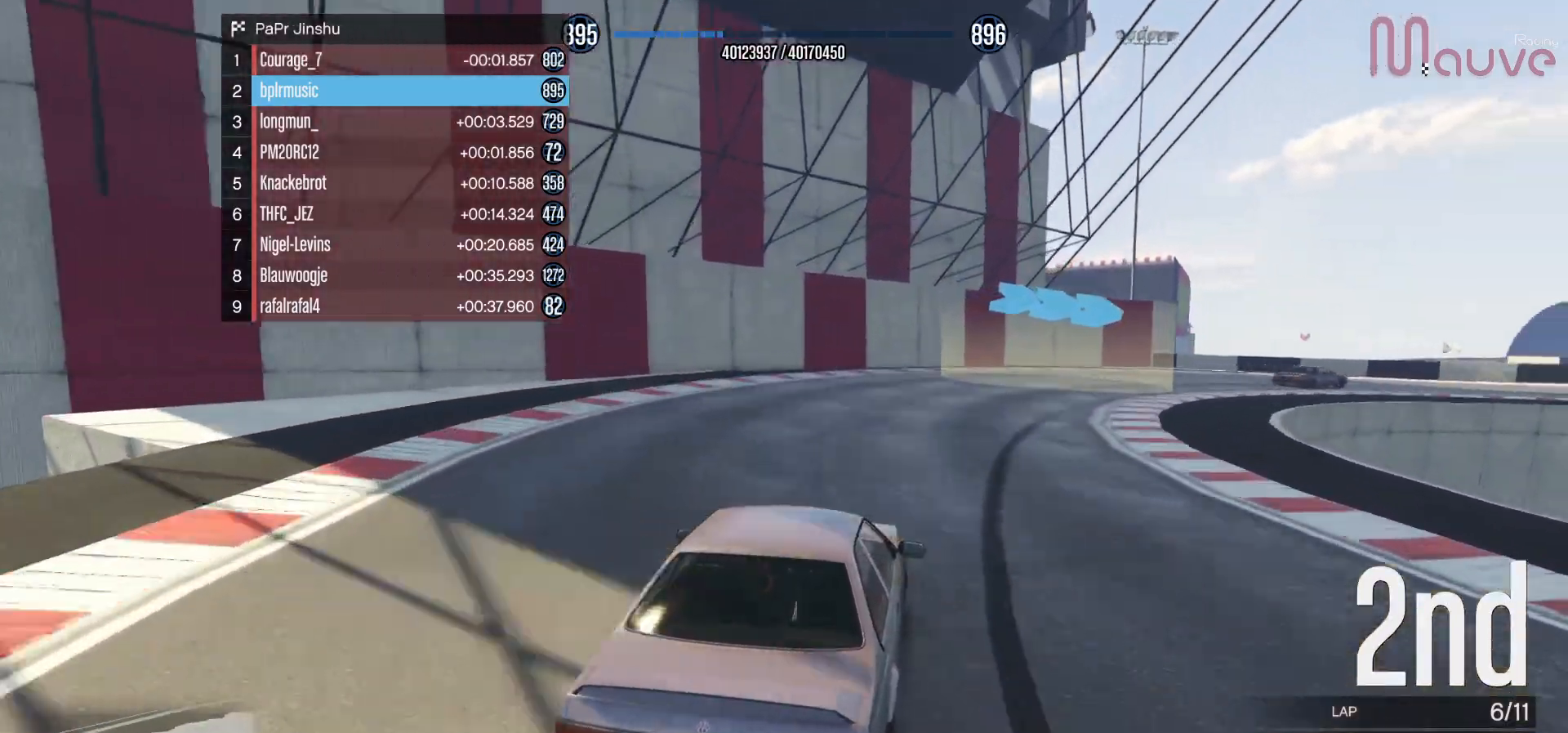
{"buttons": [], "left_stick": "right", "right_stick": "center", "events": [[83, "left_stick", "center"], [150, "left_stick", "down-right"], [367, "left_stick", "right"]]}
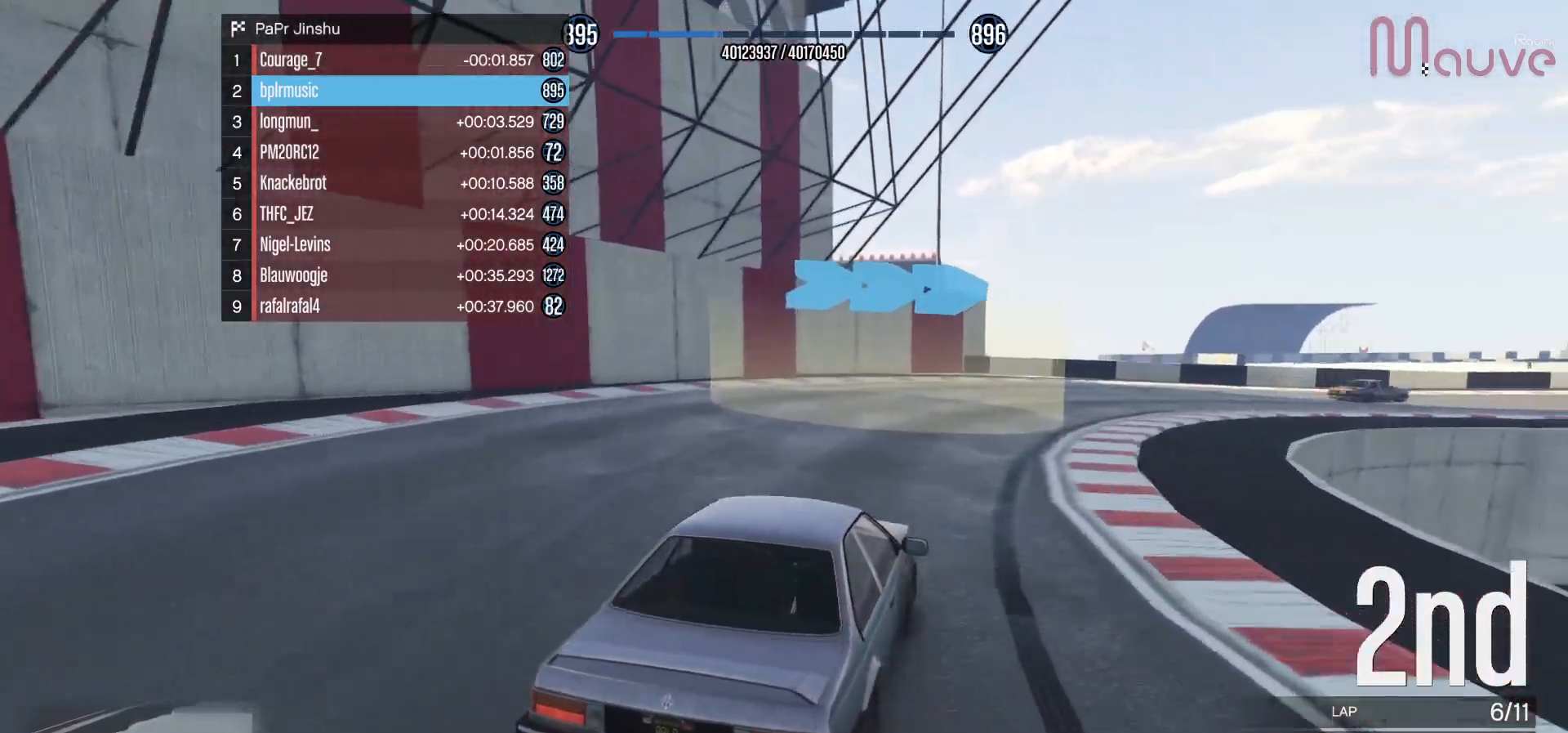
{"buttons": ["R2"], "left_stick": "right", "right_stick": "center", "events": [[33, "R2", "down"]]}
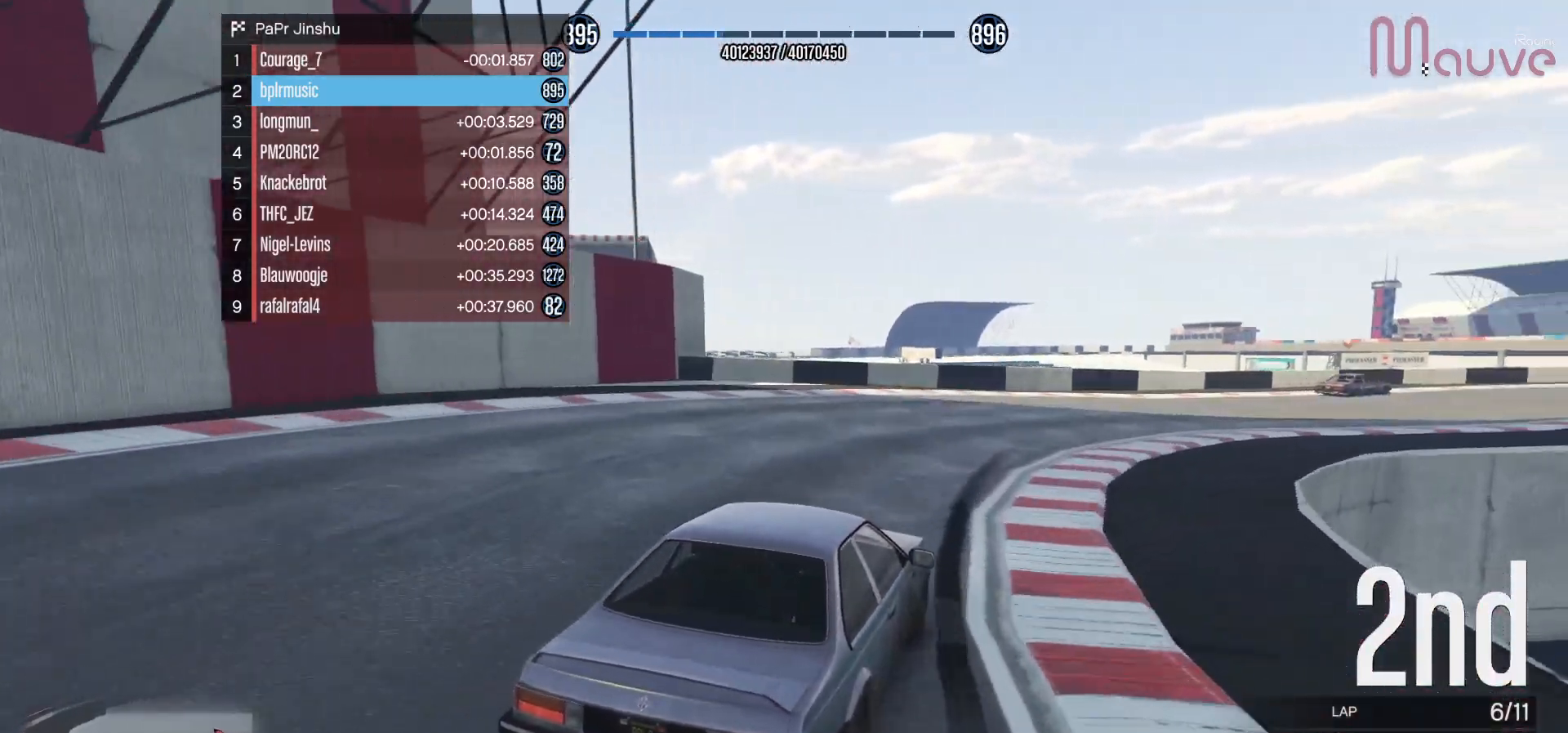
{"buttons": ["R2"], "left_stick": "center", "right_stick": "center", "events": [[200, "left_stick", "center"], [250, "left_stick", "right"], [500, "left_stick", "center"]]}